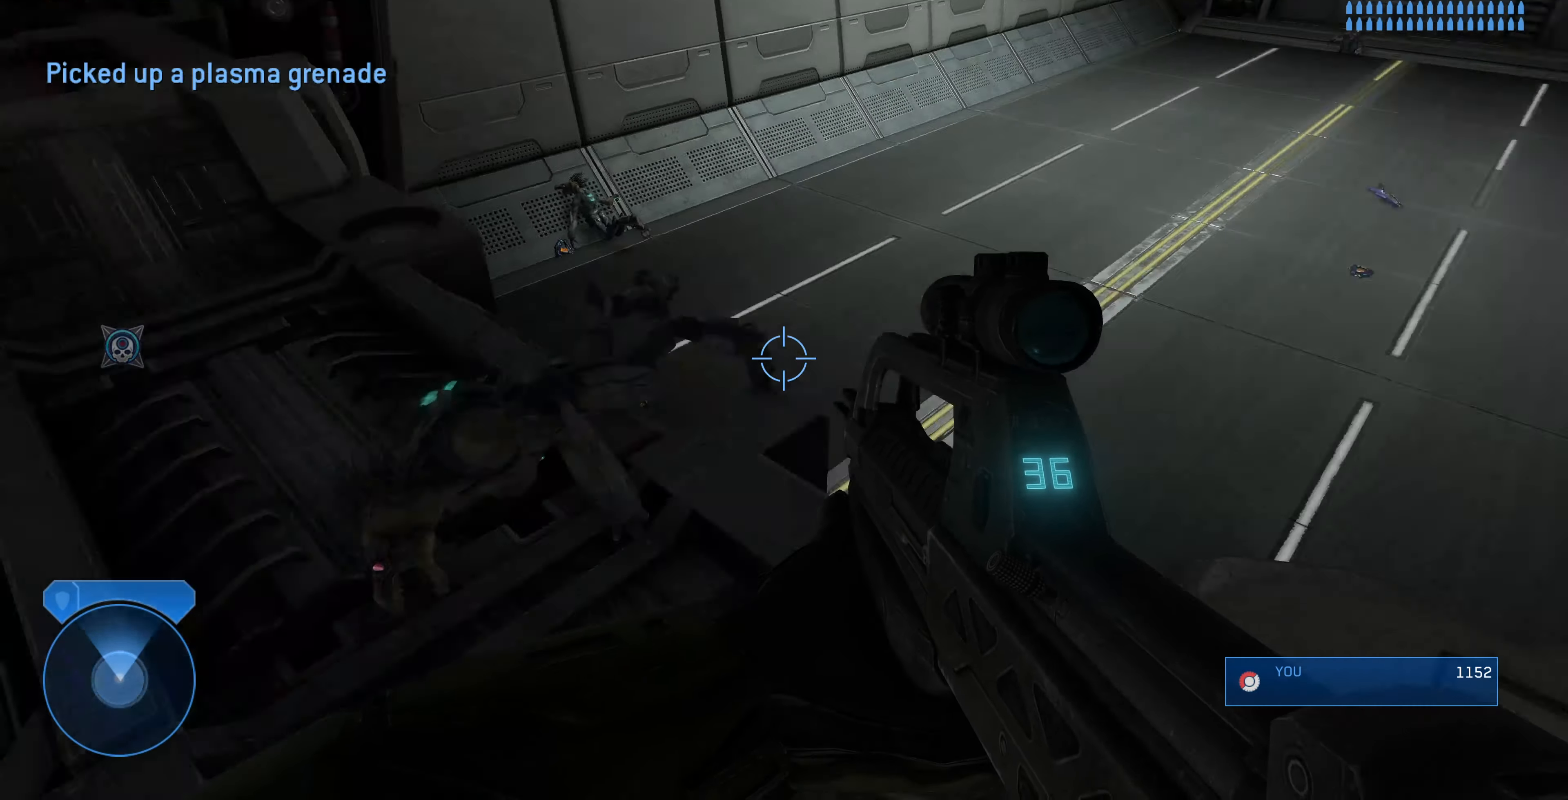
Gameplay with a controller (PlayStation layout); each line is a JSON object with the inputs held at the frame after it. "events" lists button and stick changes between this image and that frame as [ms after this image, input, new state], when the widget could be followed in between.
{"buttons": [], "left_stick": "up", "right_stick": "down-right", "events": [[167, "left_stick", "left"], [267, "left_stick", "center"], [267, "right_stick", "center"], [434, "right_stick", "down-right"], [500, "left_stick", "up"]]}
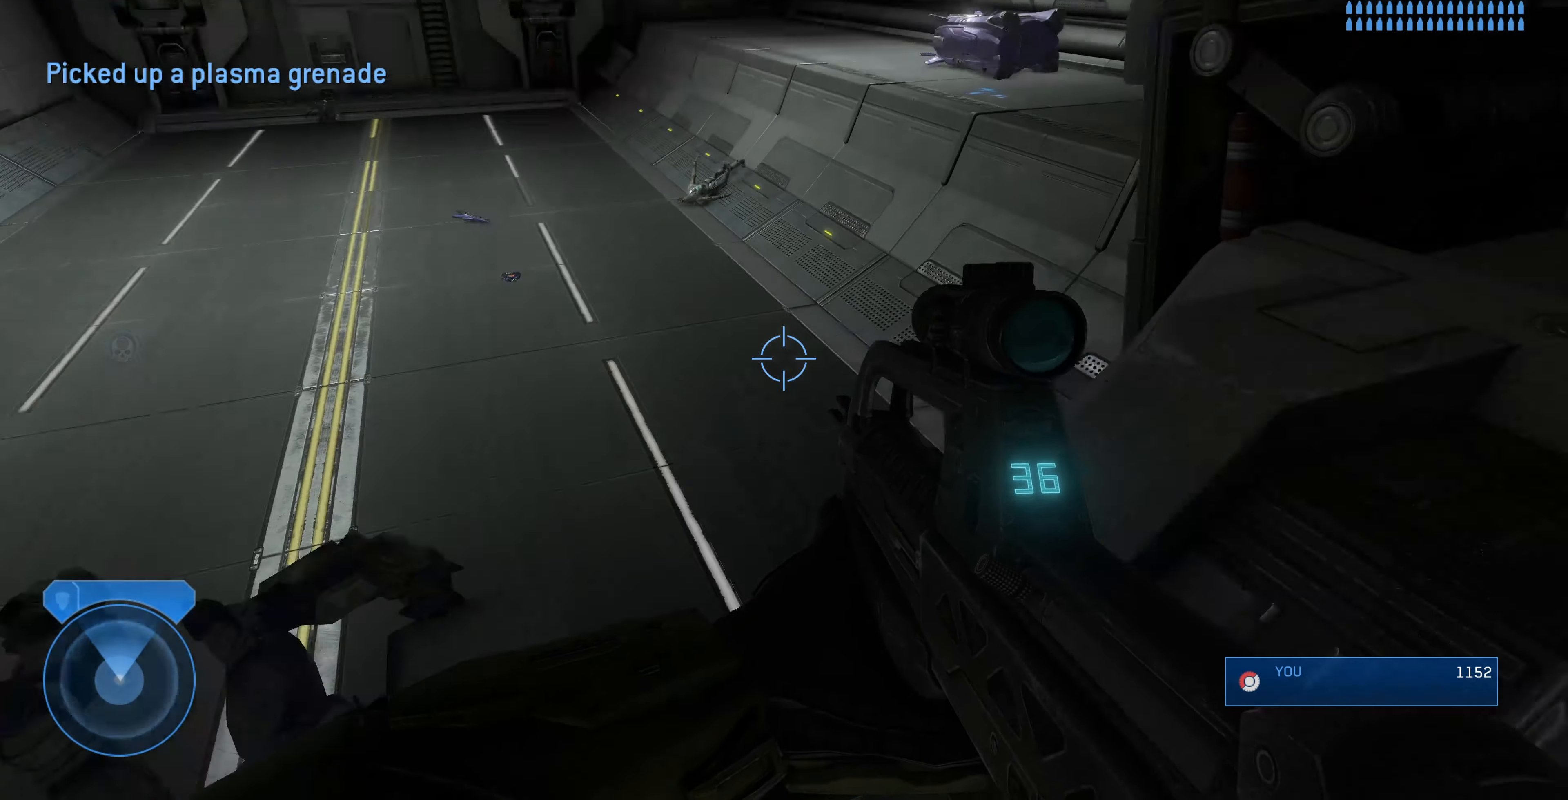
{"buttons": [], "left_stick": "up-right", "right_stick": "center", "events": [[100, "left_stick", "up-right"], [167, "right_stick", "center"], [200, "TRIANGLE", "down"], [300, "TRIANGLE", "up"]]}
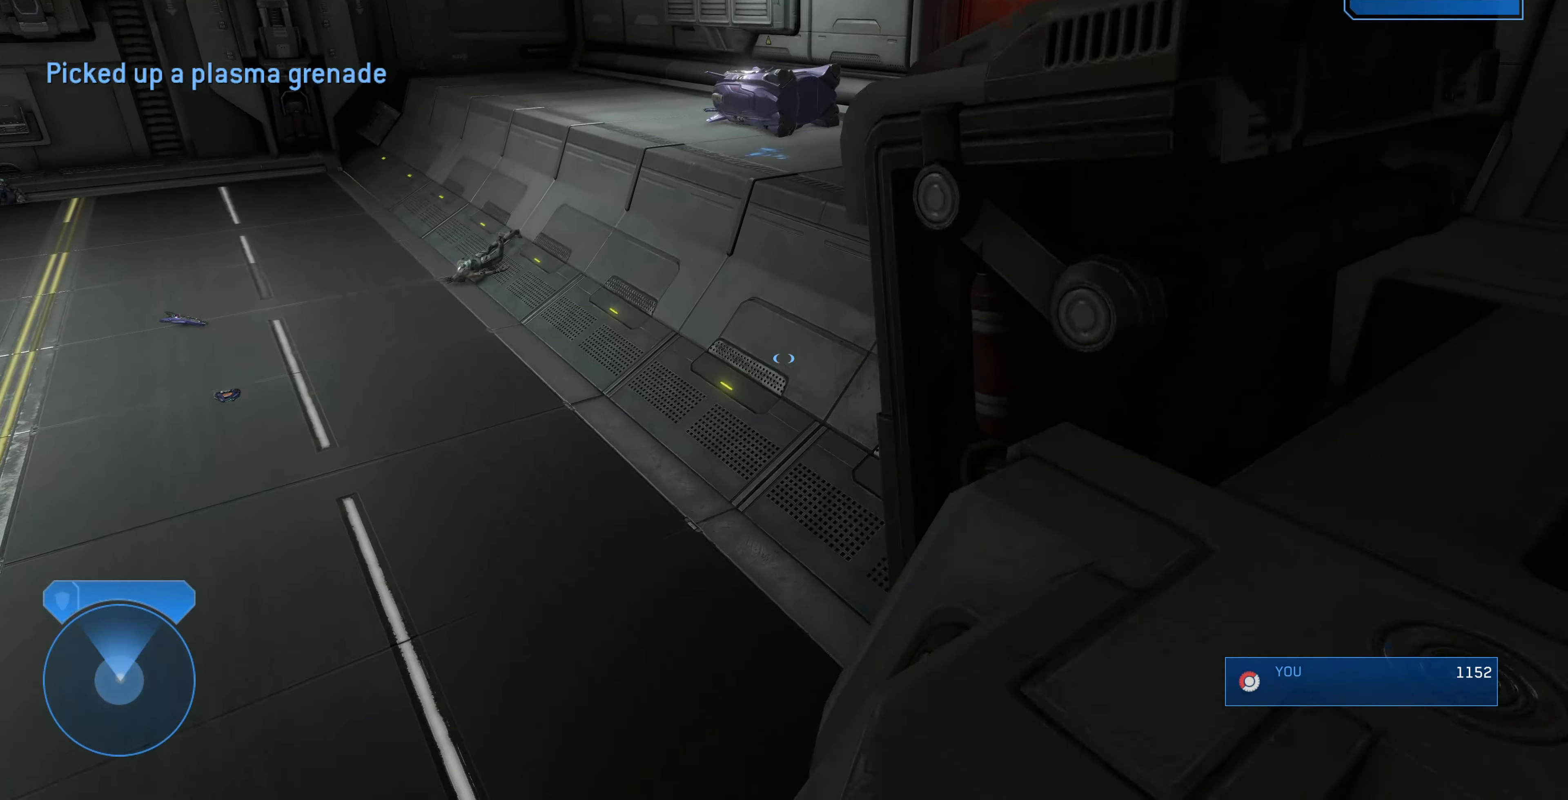
{"buttons": [], "left_stick": "up-right", "right_stick": "right", "events": [[67, "CROSS", "down"], [234, "CROSS", "up"], [367, "right_stick", "right"]]}
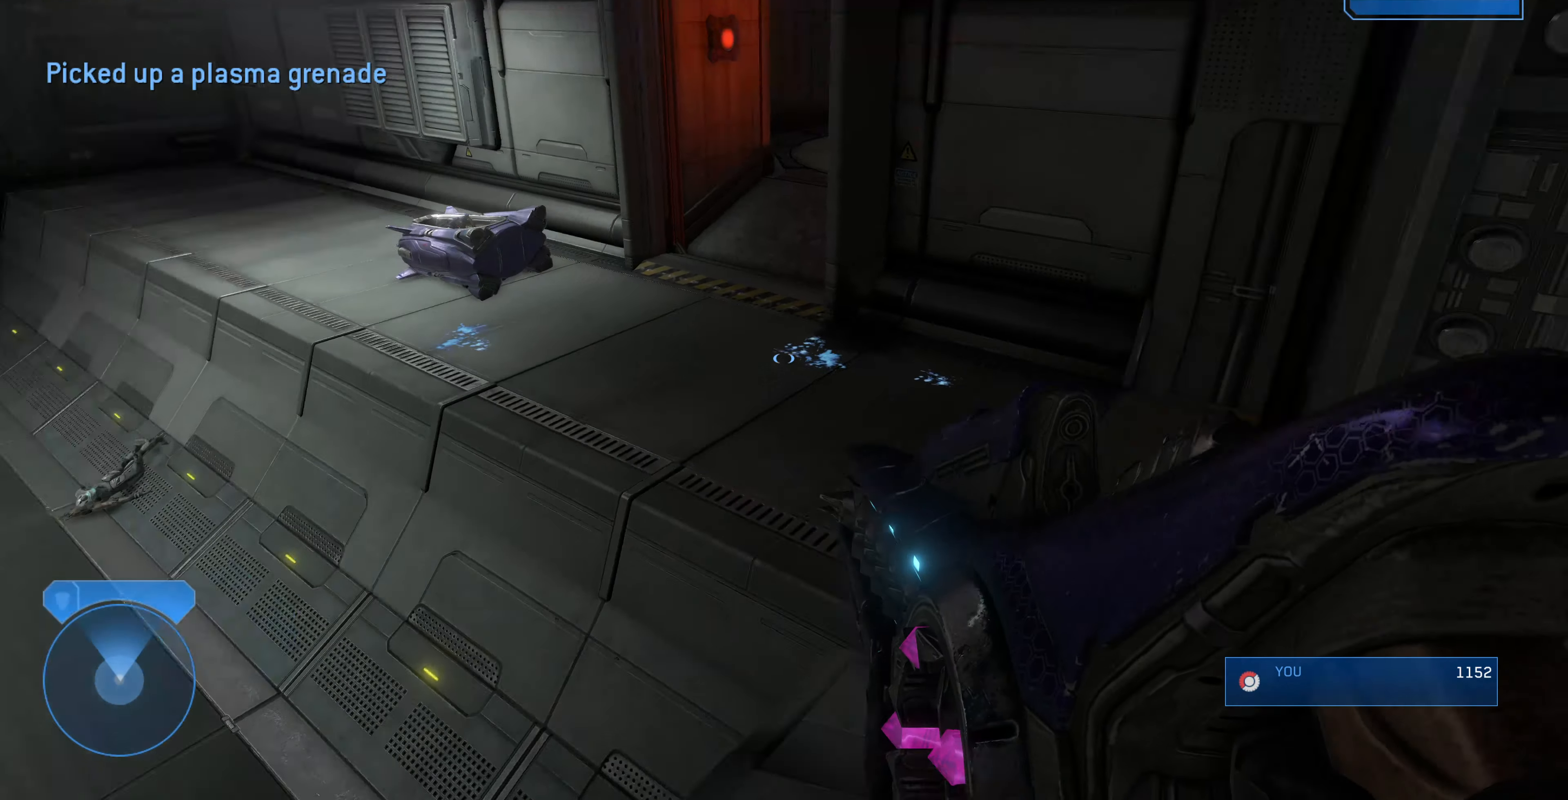
{"buttons": [], "left_stick": "up-left", "right_stick": "right", "events": [[100, "left_stick", "up"], [234, "right_stick", "center"], [300, "left_stick", "up-left"], [300, "right_stick", "right"]]}
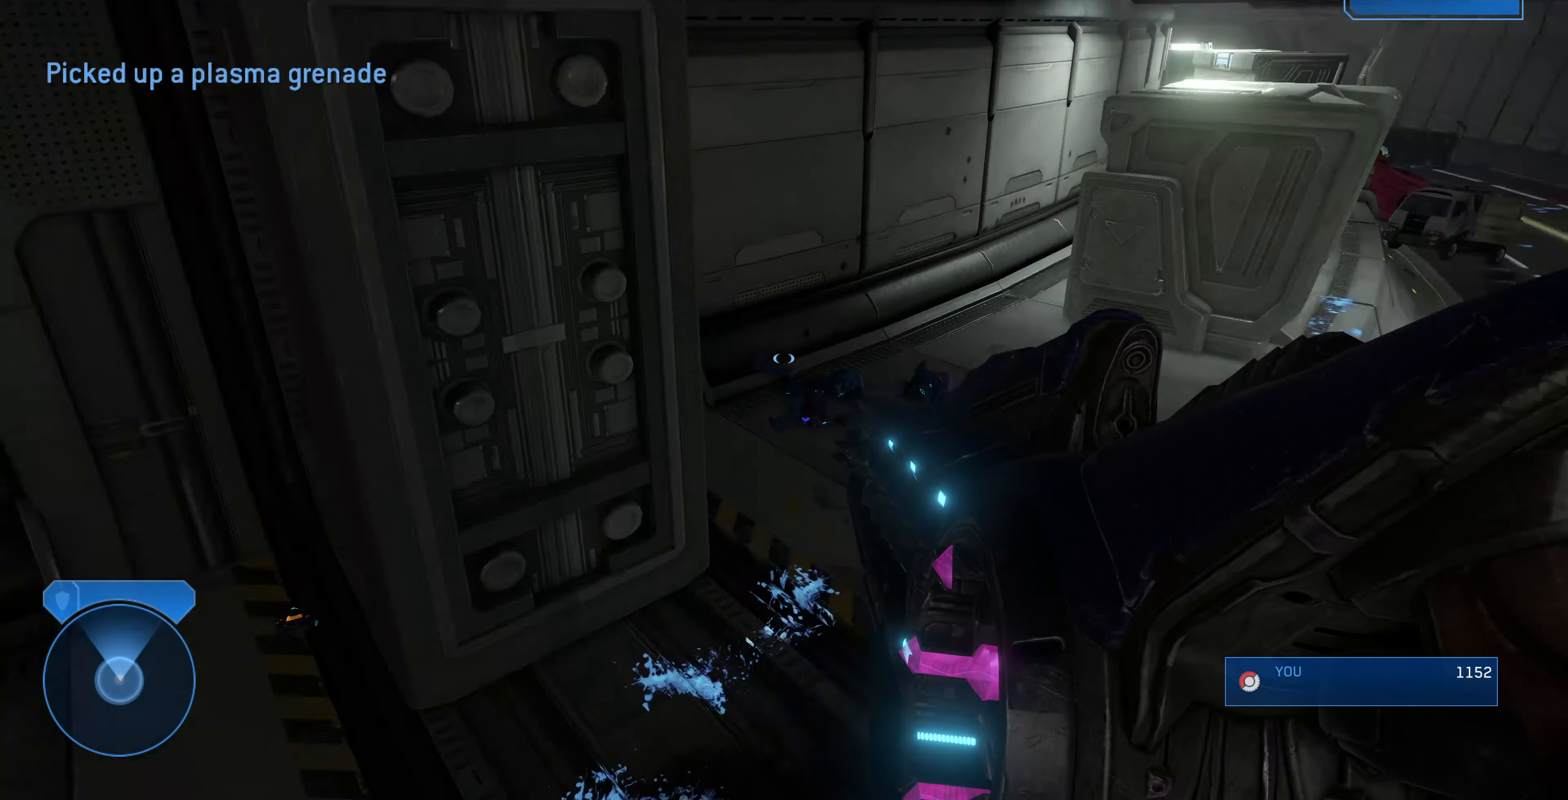
{"buttons": [], "left_stick": "up-left", "right_stick": "down-right", "events": [[100, "right_stick", "down-right"], [267, "right_stick", "down"], [400, "right_stick", "down-right"]]}
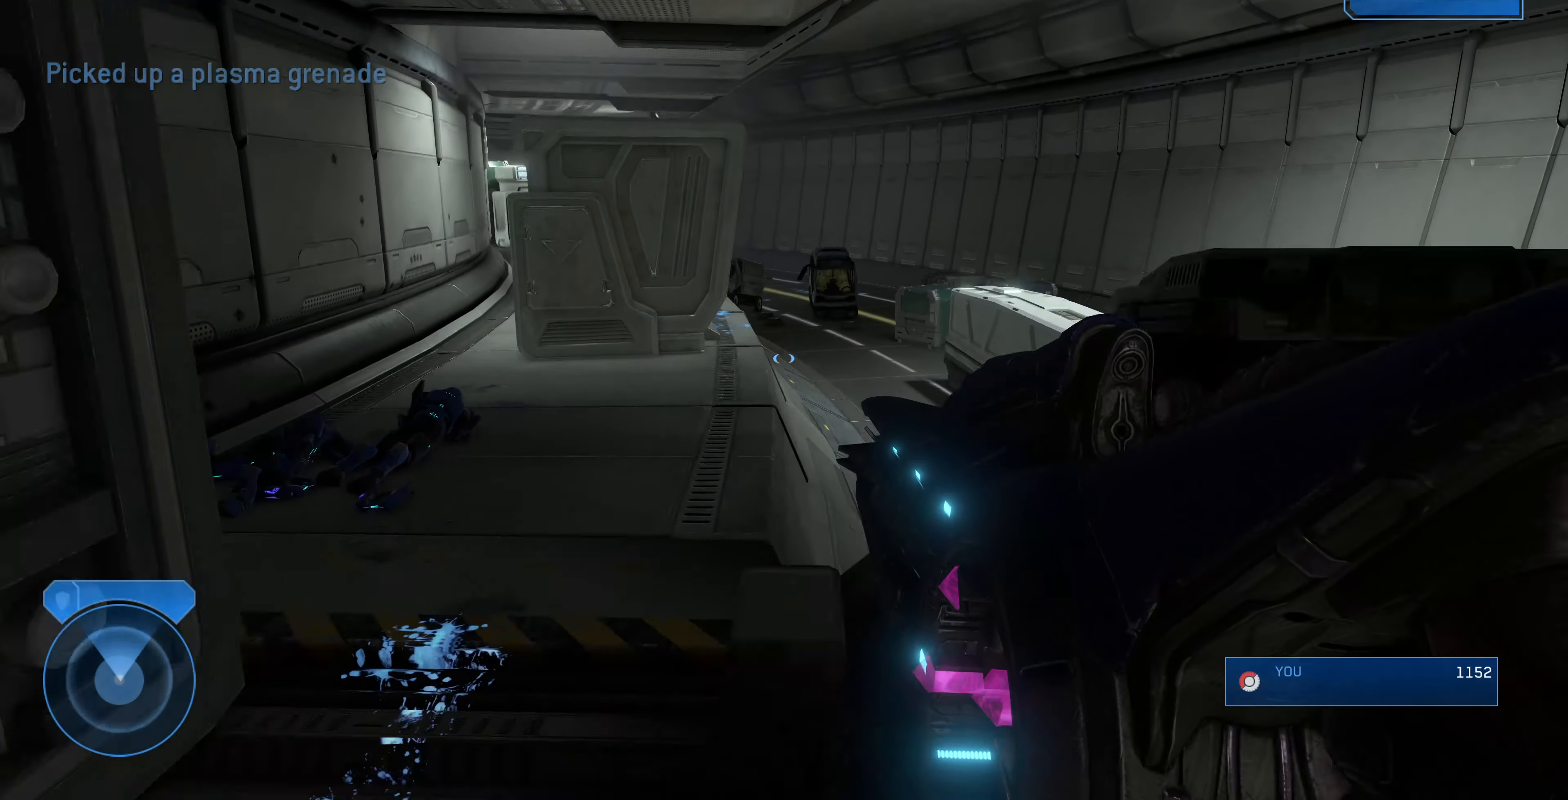
{"buttons": [], "left_stick": "up-left", "right_stick": "center", "events": [[34, "right_stick", "center"]]}
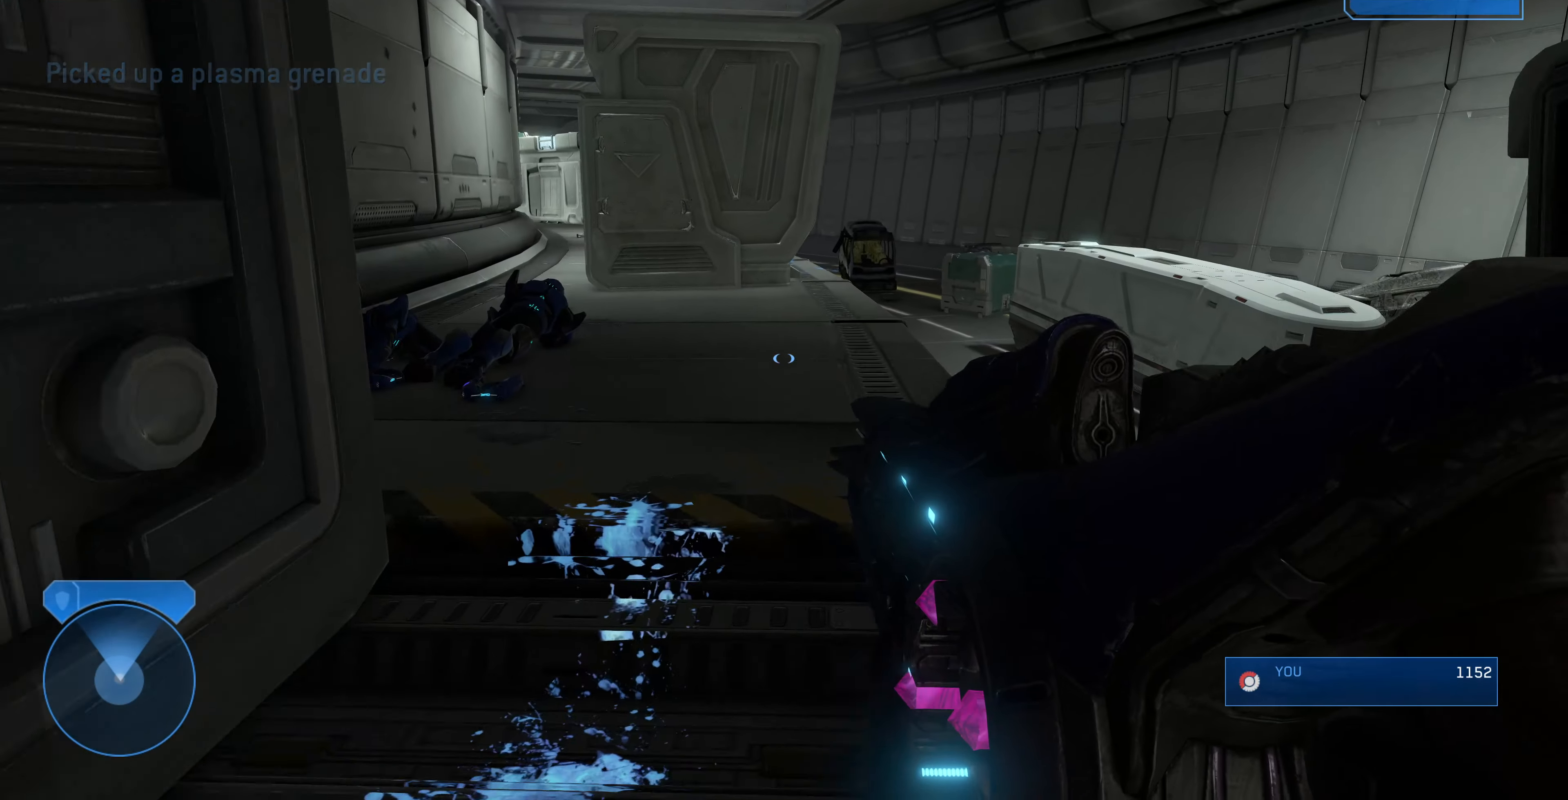
{"buttons": [], "left_stick": "down", "right_stick": "left", "events": [[234, "left_stick", "down-left"], [434, "left_stick", "down"], [467, "right_stick", "left"]]}
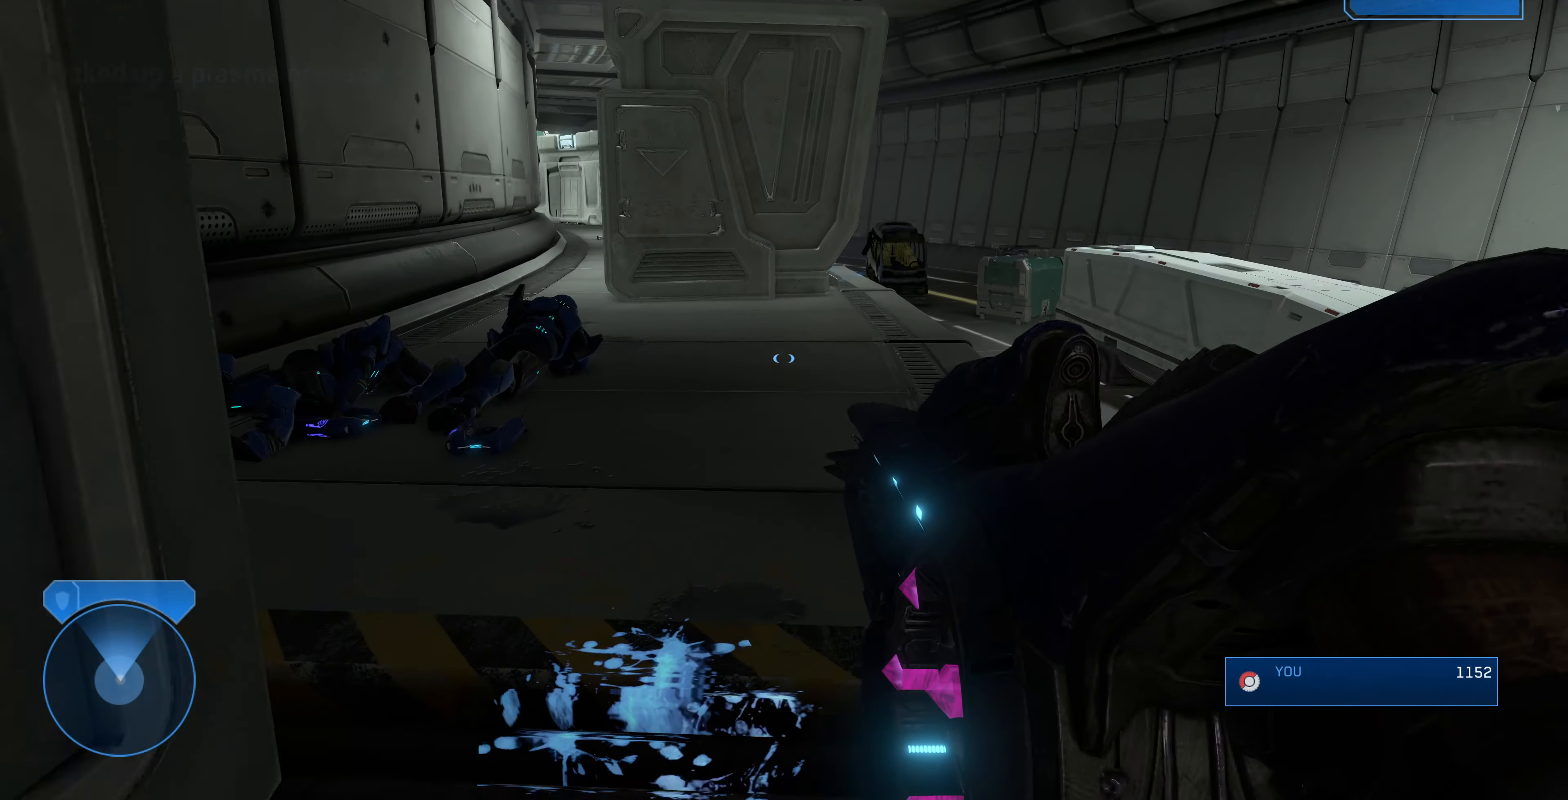
{"buttons": [], "left_stick": "down-left", "right_stick": "center", "events": [[200, "left_stick", "down-left"], [334, "right_stick", "right"], [500, "right_stick", "center"]]}
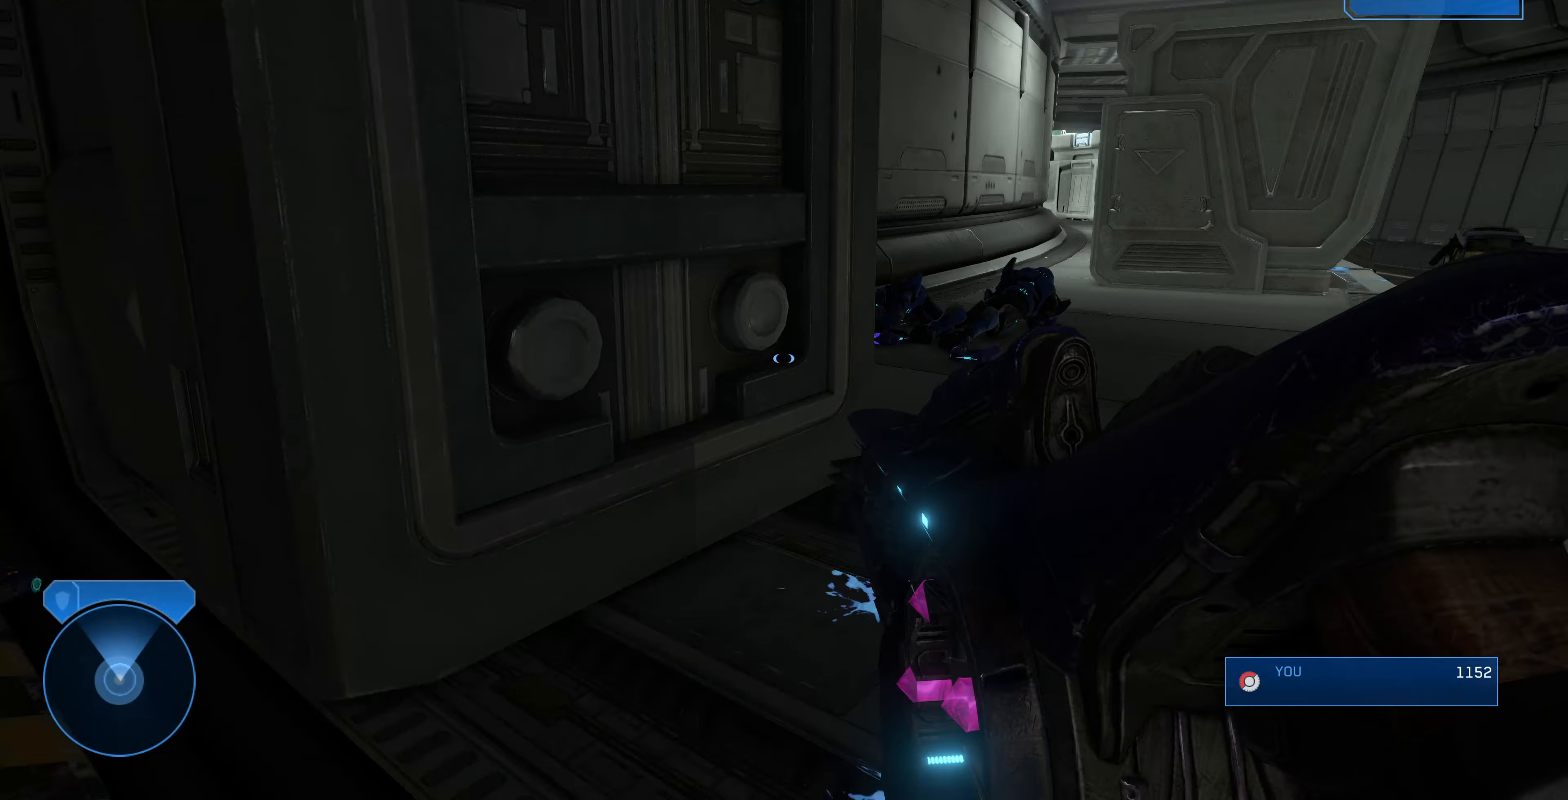
{"buttons": [], "left_stick": "up-left", "right_stick": "left", "events": [[33, "right_stick", "left"], [100, "left_stick", "left"], [300, "left_stick", "up-left"]]}
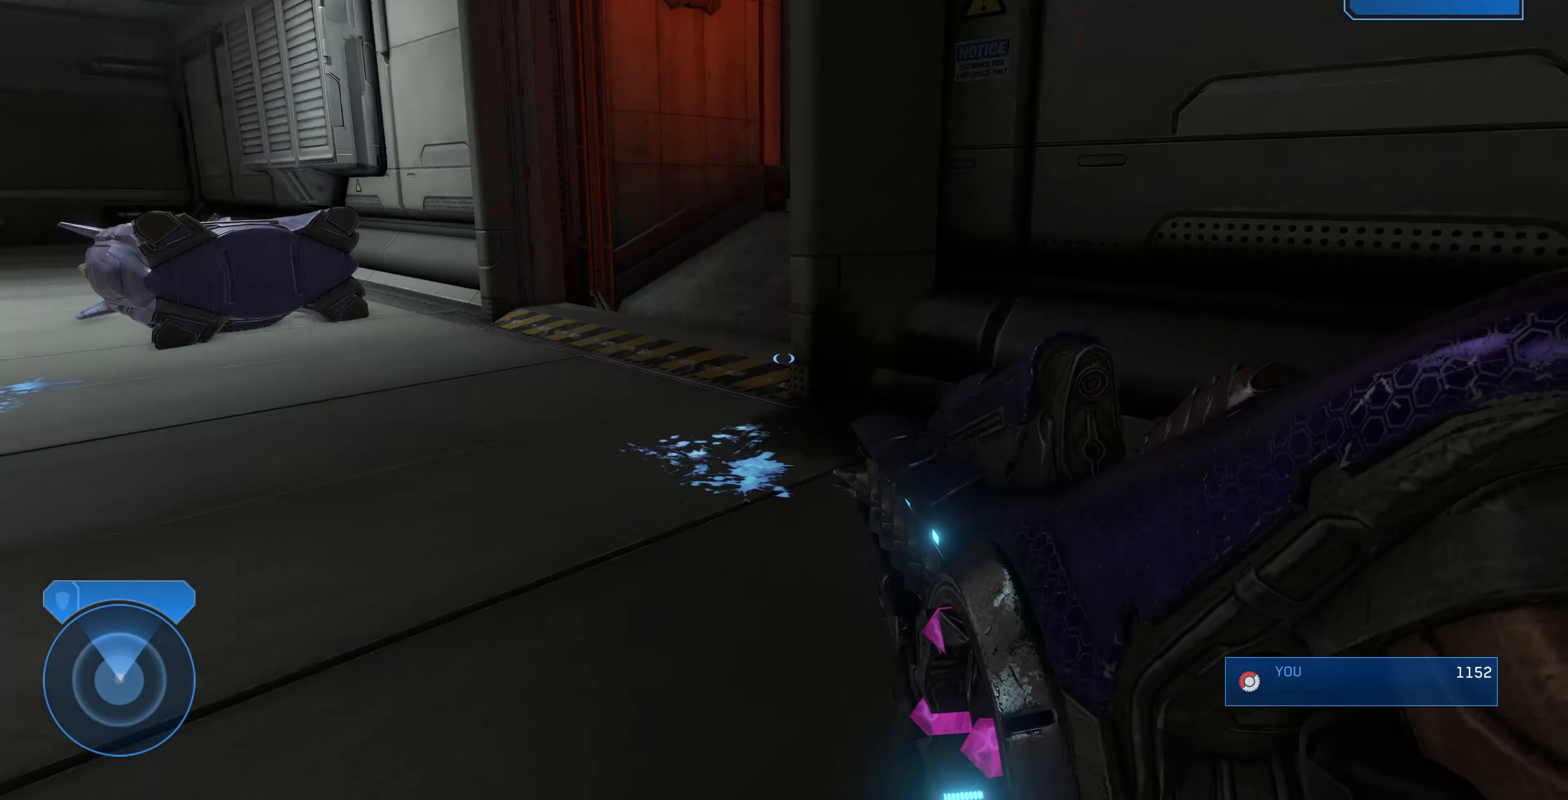
{"buttons": [], "left_stick": "up-left", "right_stick": "center", "events": [[100, "right_stick", "center"], [300, "right_stick", "left"], [500, "right_stick", "center"]]}
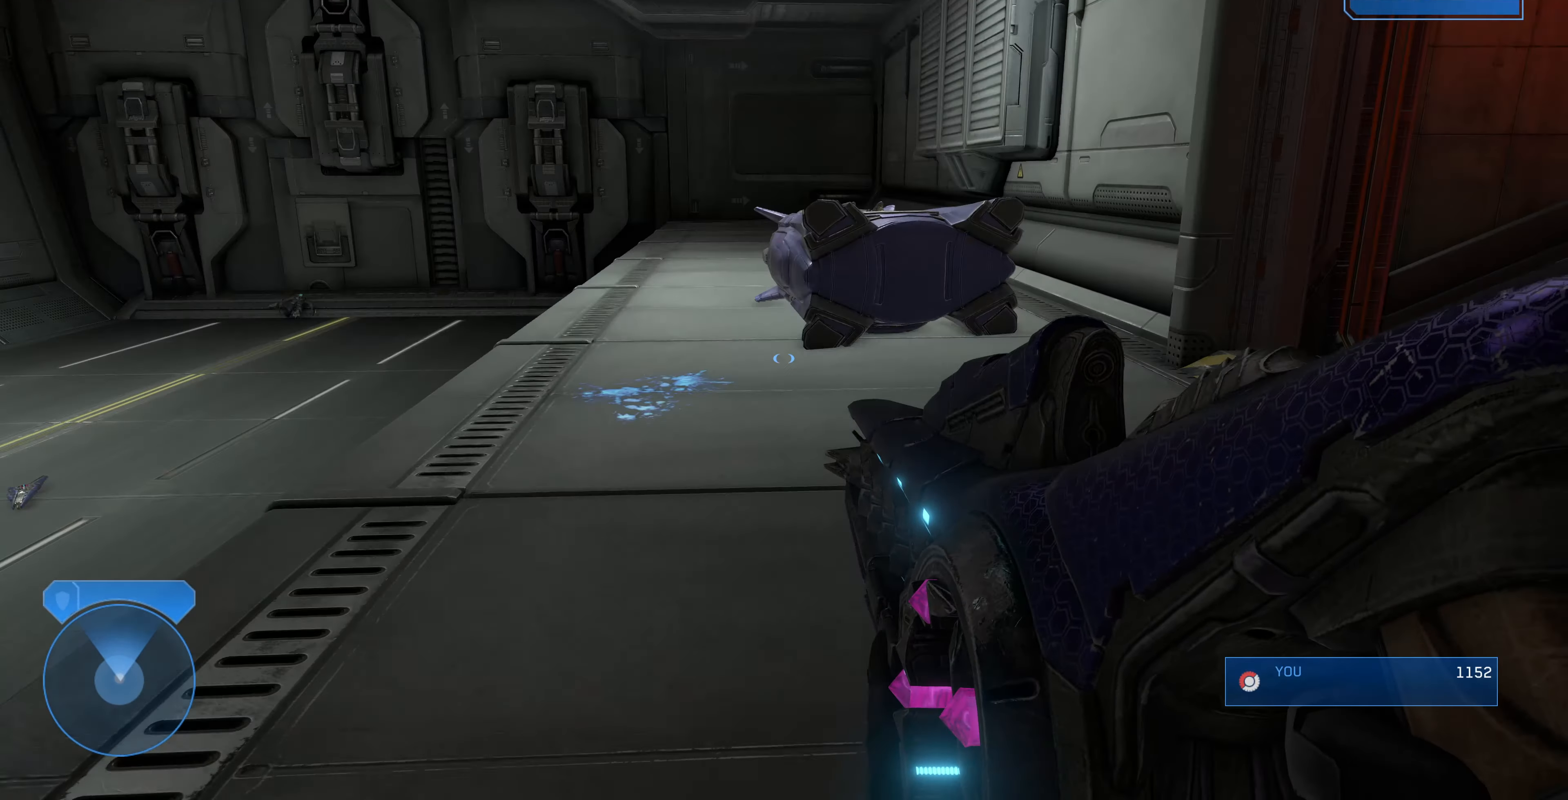
{"buttons": [], "left_stick": "up", "right_stick": "up-right", "events": [[233, "left_stick", "up"], [267, "CROSS", "down"], [300, "CROSS", "up"], [500, "right_stick", "up-right"]]}
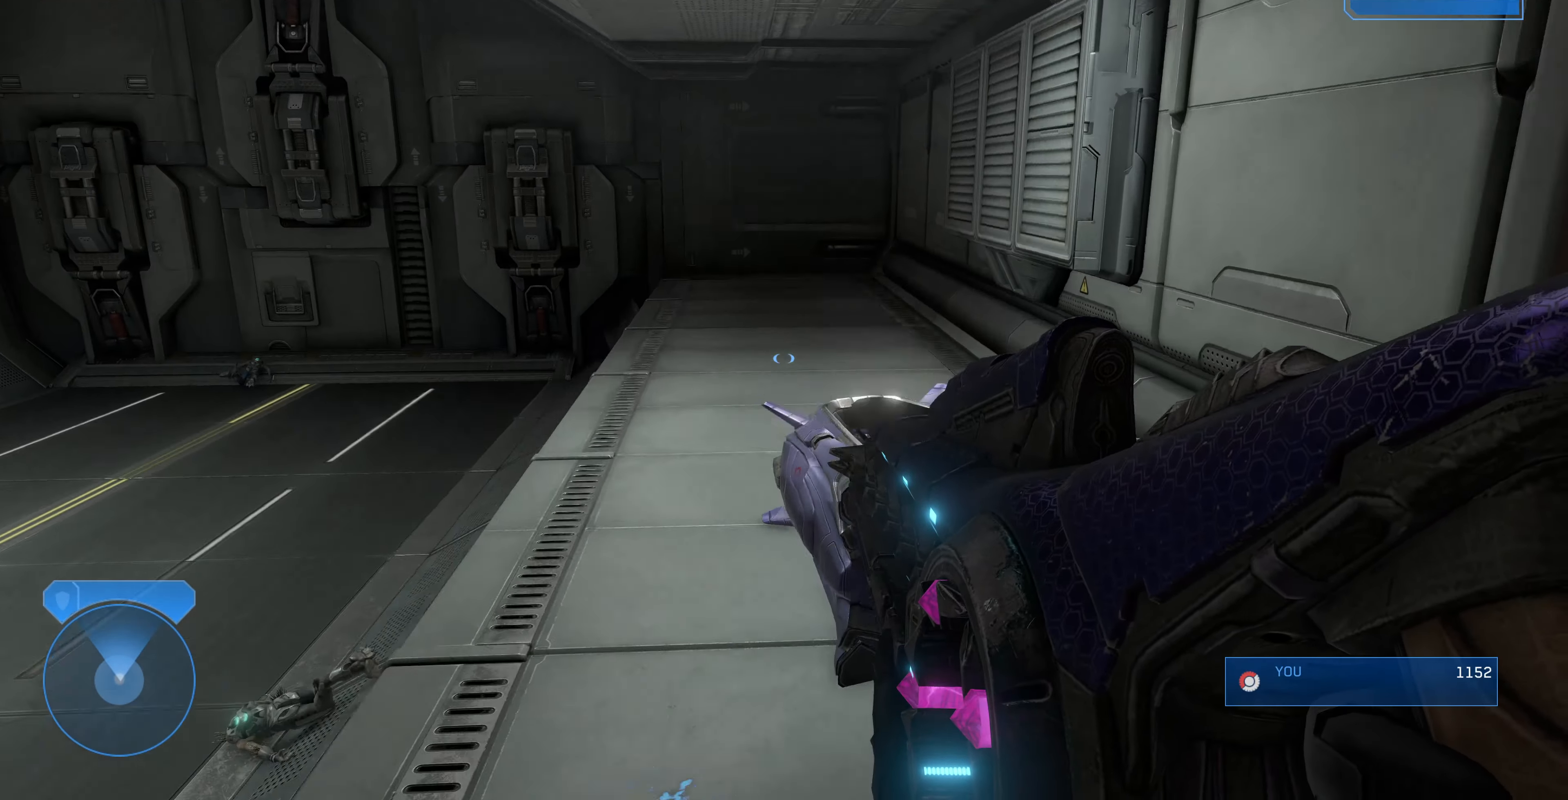
{"buttons": ["R1"], "left_stick": "up", "right_stick": "up-right", "events": [[33, "R1", "down"], [267, "right_stick", "center"], [467, "right_stick", "up-right"]]}
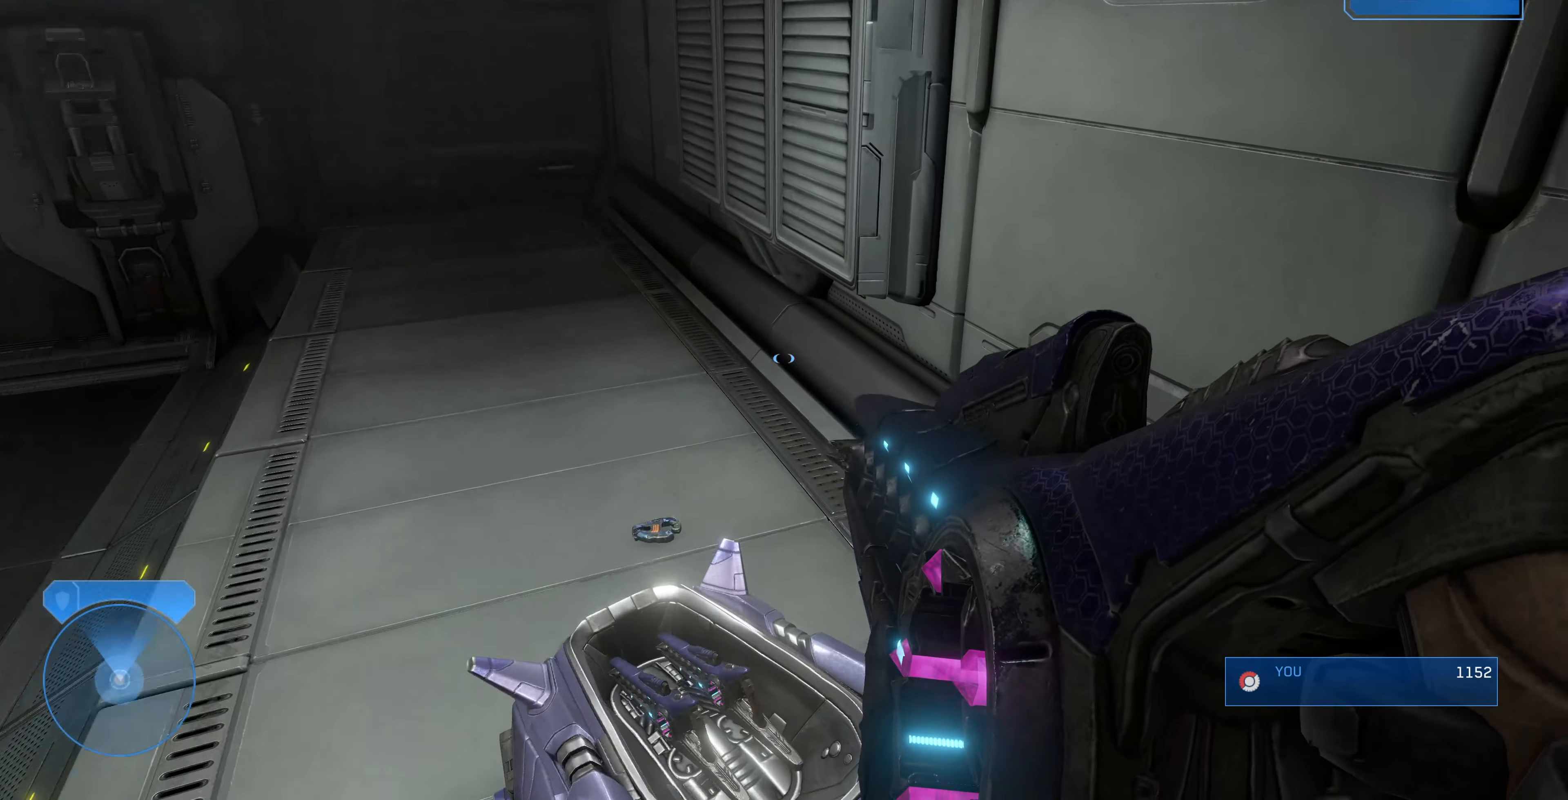
{"buttons": ["R1"], "left_stick": "up-right", "right_stick": "down-right", "events": [[33, "left_stick", "center"], [100, "right_stick", "right"], [133, "left_stick", "down-right"], [367, "left_stick", "up-right"], [500, "right_stick", "down-right"]]}
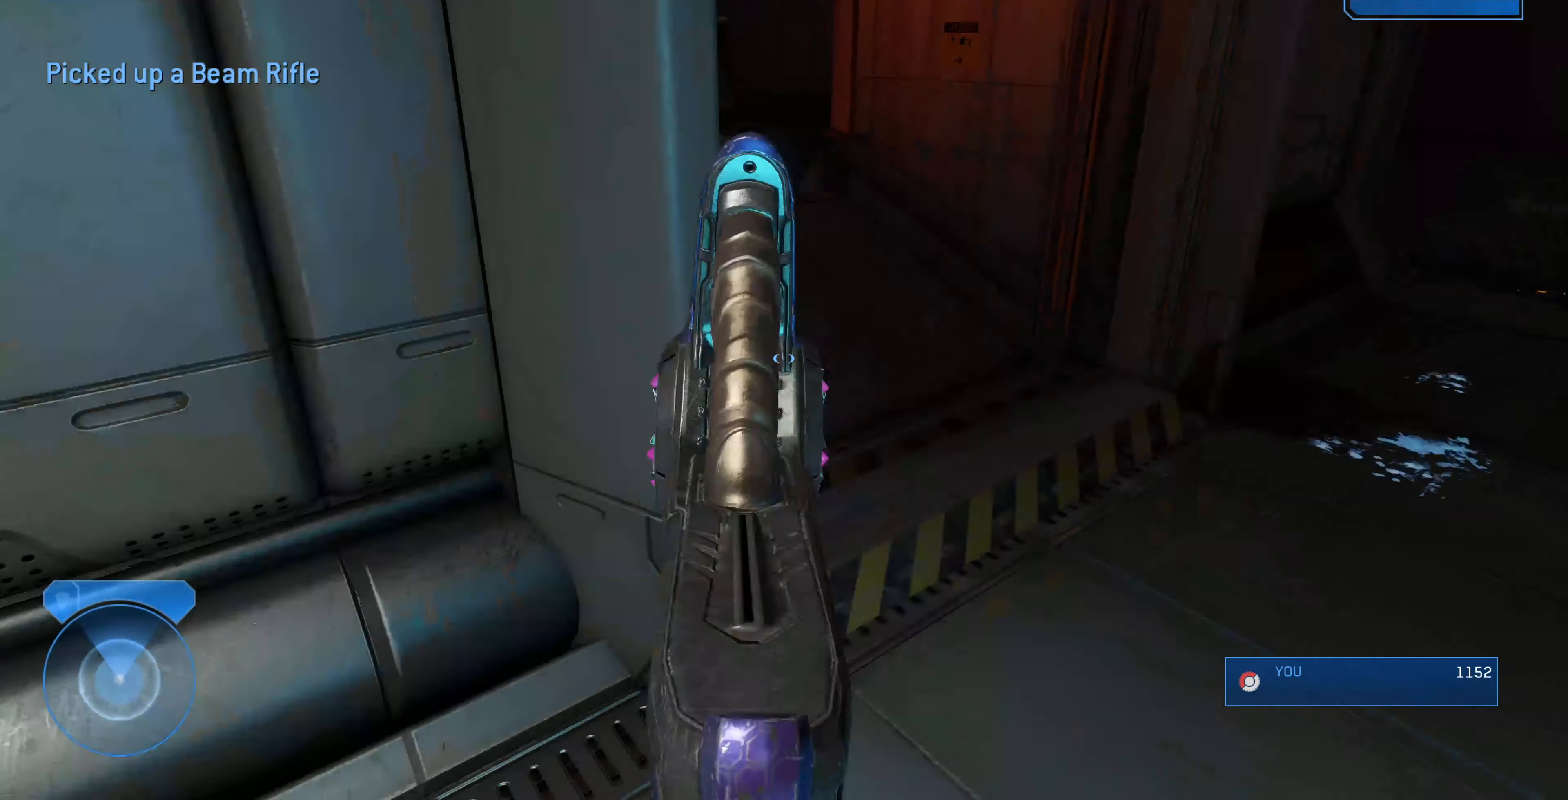
{"buttons": [], "left_stick": "up-left", "right_stick": "center", "events": [[67, "R1", "up"], [67, "left_stick", "up"], [200, "left_stick", "up-left"], [333, "right_stick", "center"]]}
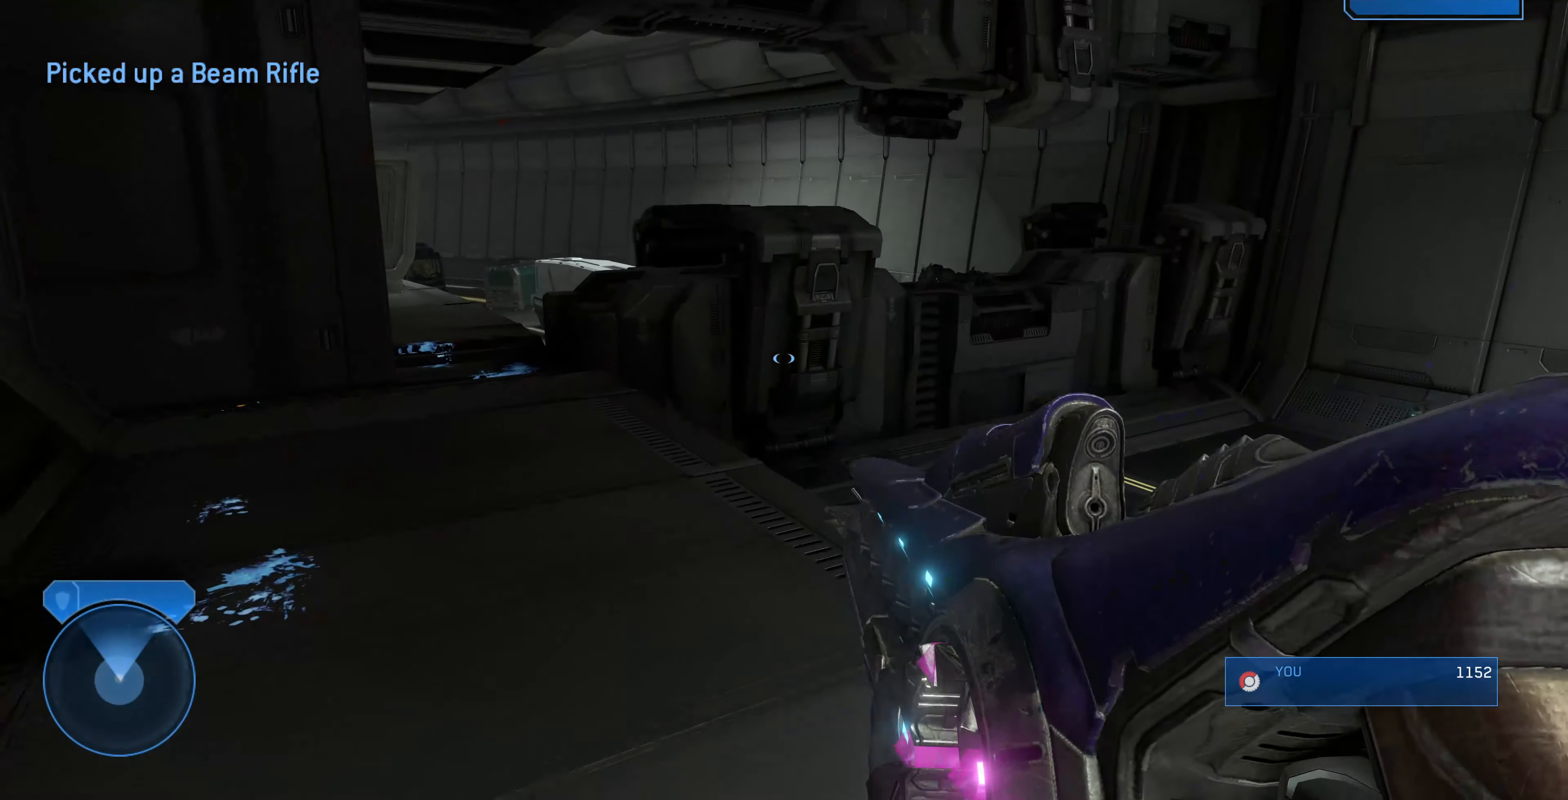
{"buttons": [], "left_stick": "up-left", "right_stick": "center", "events": [[233, "right_stick", "left"], [367, "right_stick", "center"]]}
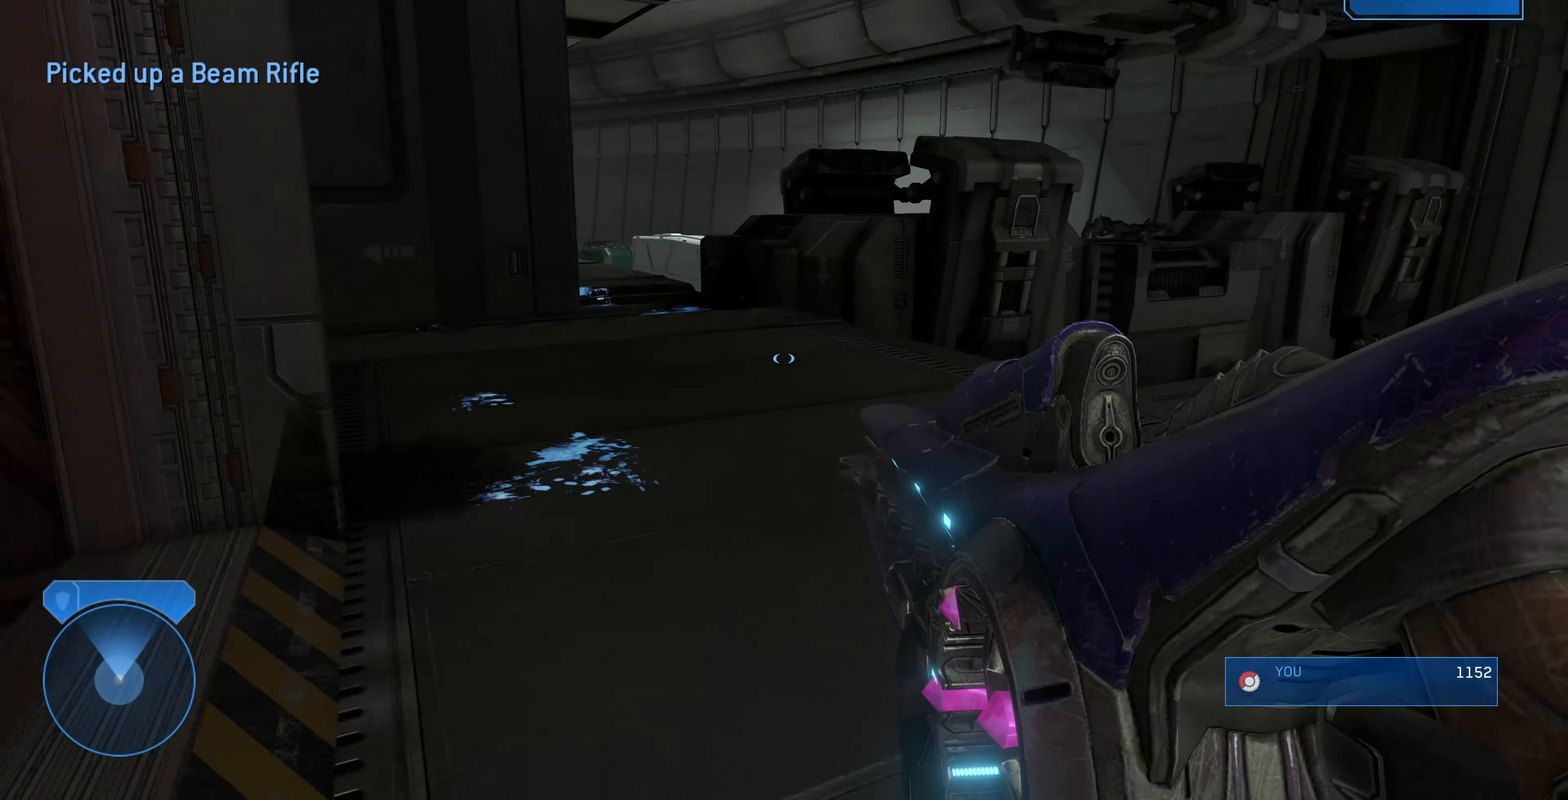
{"buttons": [], "left_stick": "left", "right_stick": "left", "events": [[333, "left_stick", "left"], [367, "right_stick", "left"]]}
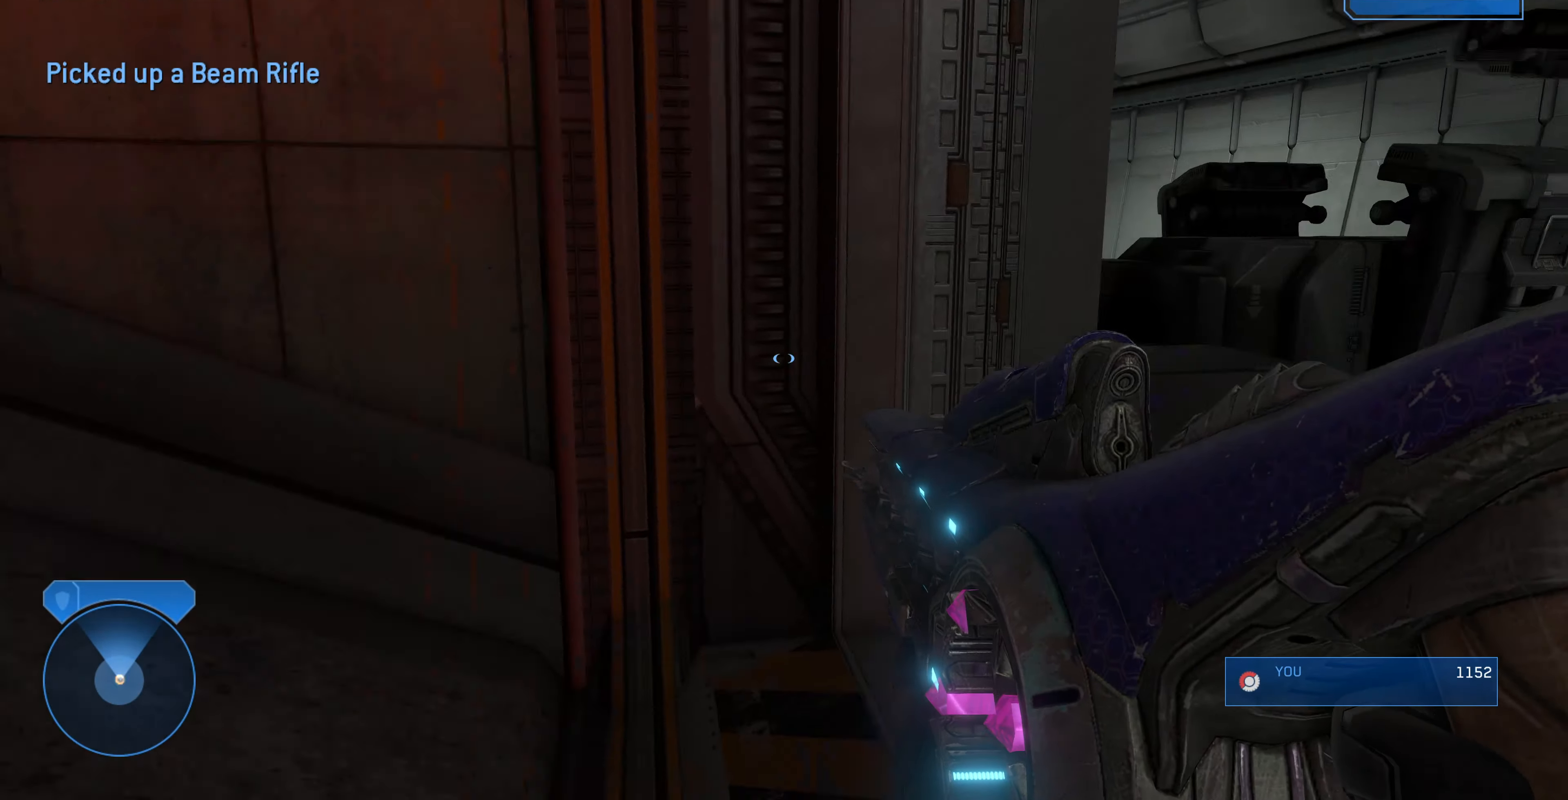
{"buttons": [], "left_stick": "up", "right_stick": "left", "events": [[67, "left_stick", "up-left"], [367, "right_stick", "center"], [400, "left_stick", "up"], [500, "right_stick", "left"]]}
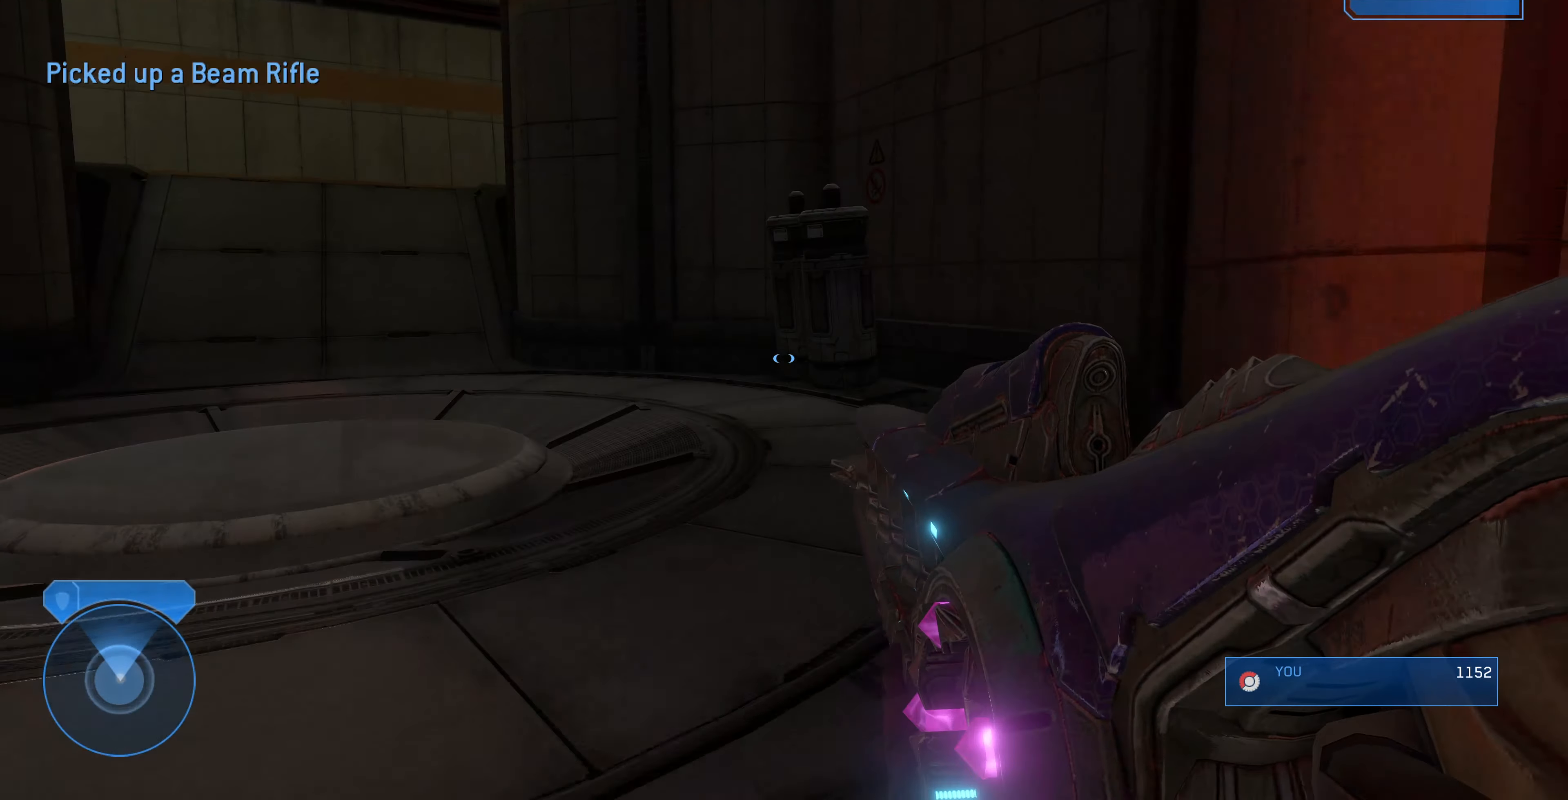
{"buttons": [], "left_stick": "up", "right_stick": "right", "events": [[333, "right_stick", "center"], [433, "right_stick", "right"]]}
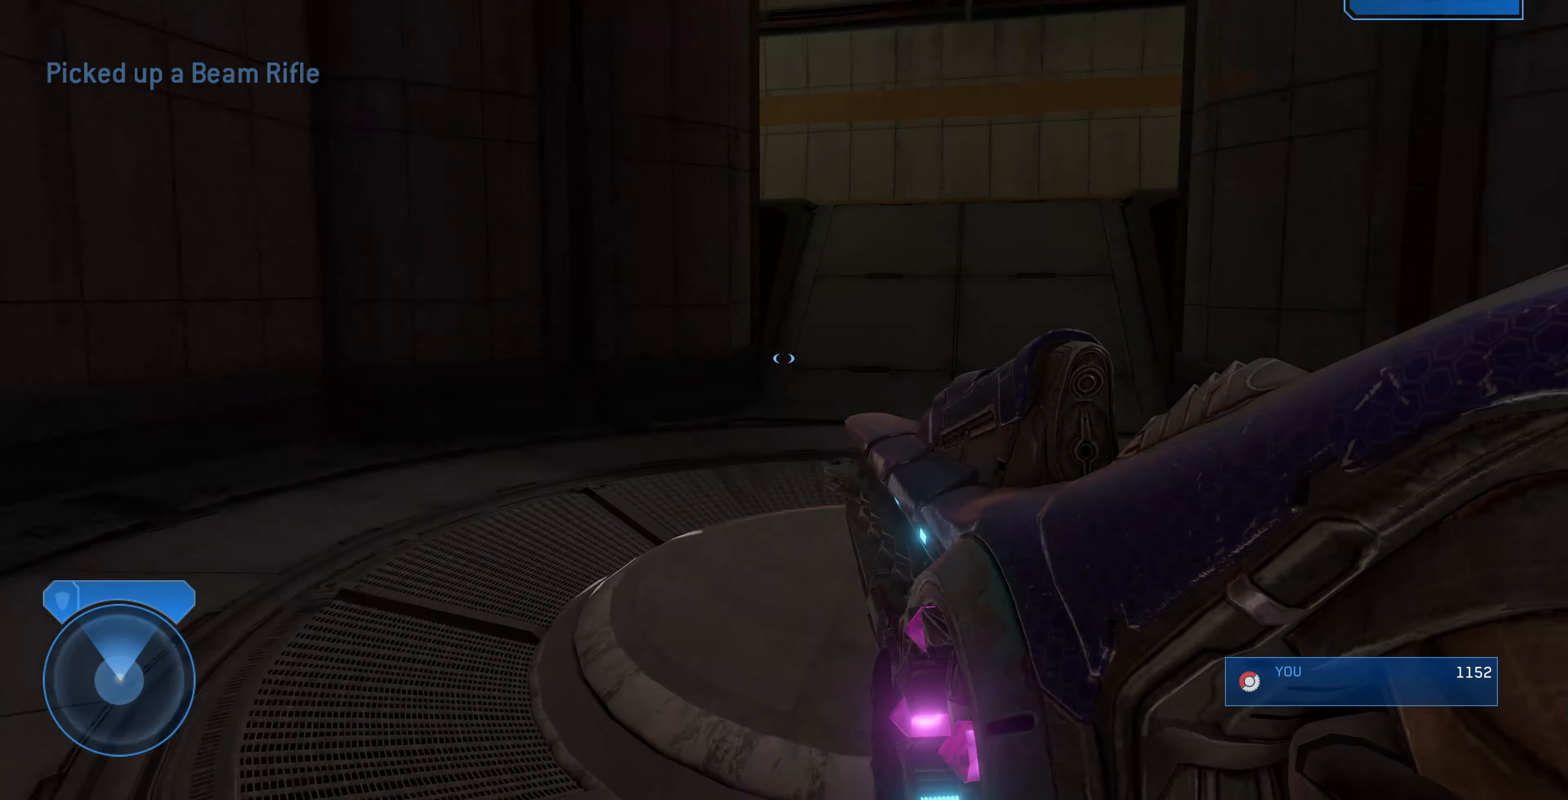
{"buttons": [], "left_stick": "up", "right_stick": "center", "events": [[133, "right_stick", "center"]]}
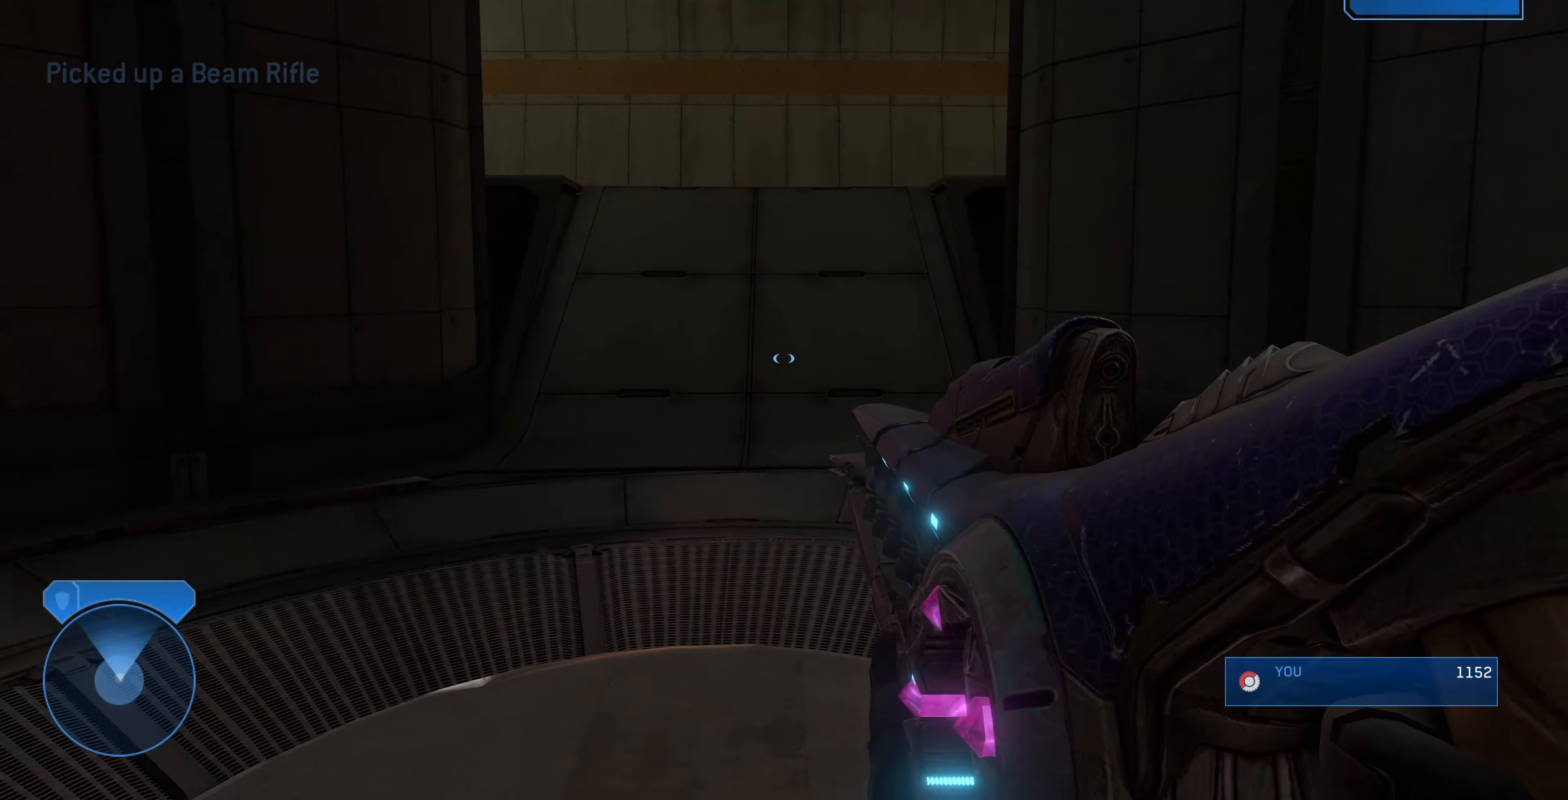
{"buttons": ["TRIANGLE"], "left_stick": "up-left", "right_stick": "center", "events": [[166, "left_stick", "up-left"], [466, "TRIANGLE", "down"]]}
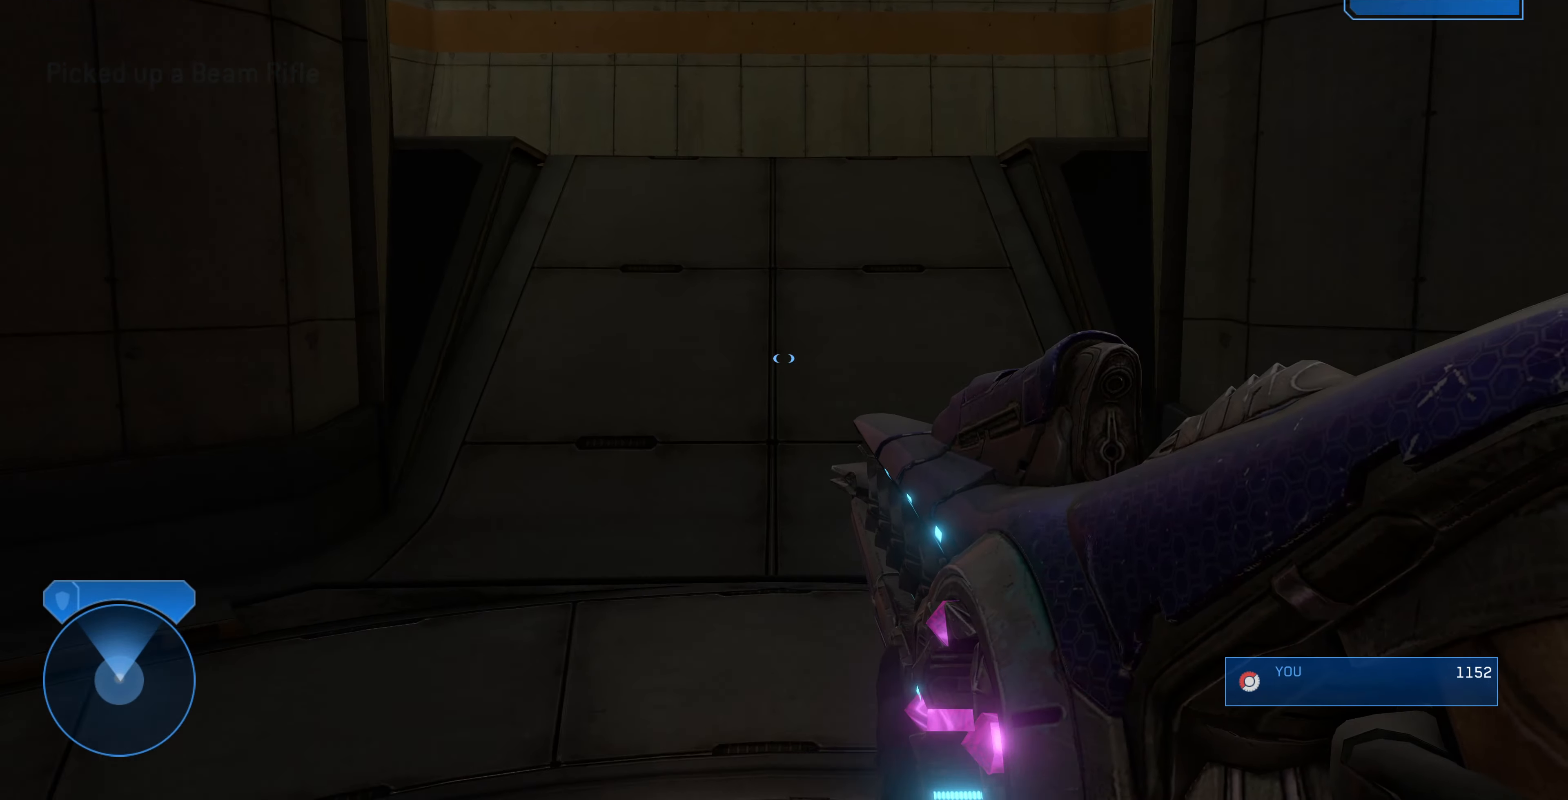
{"buttons": [], "left_stick": "up-left", "right_stick": "center", "events": [[33, "TRIANGLE", "up"]]}
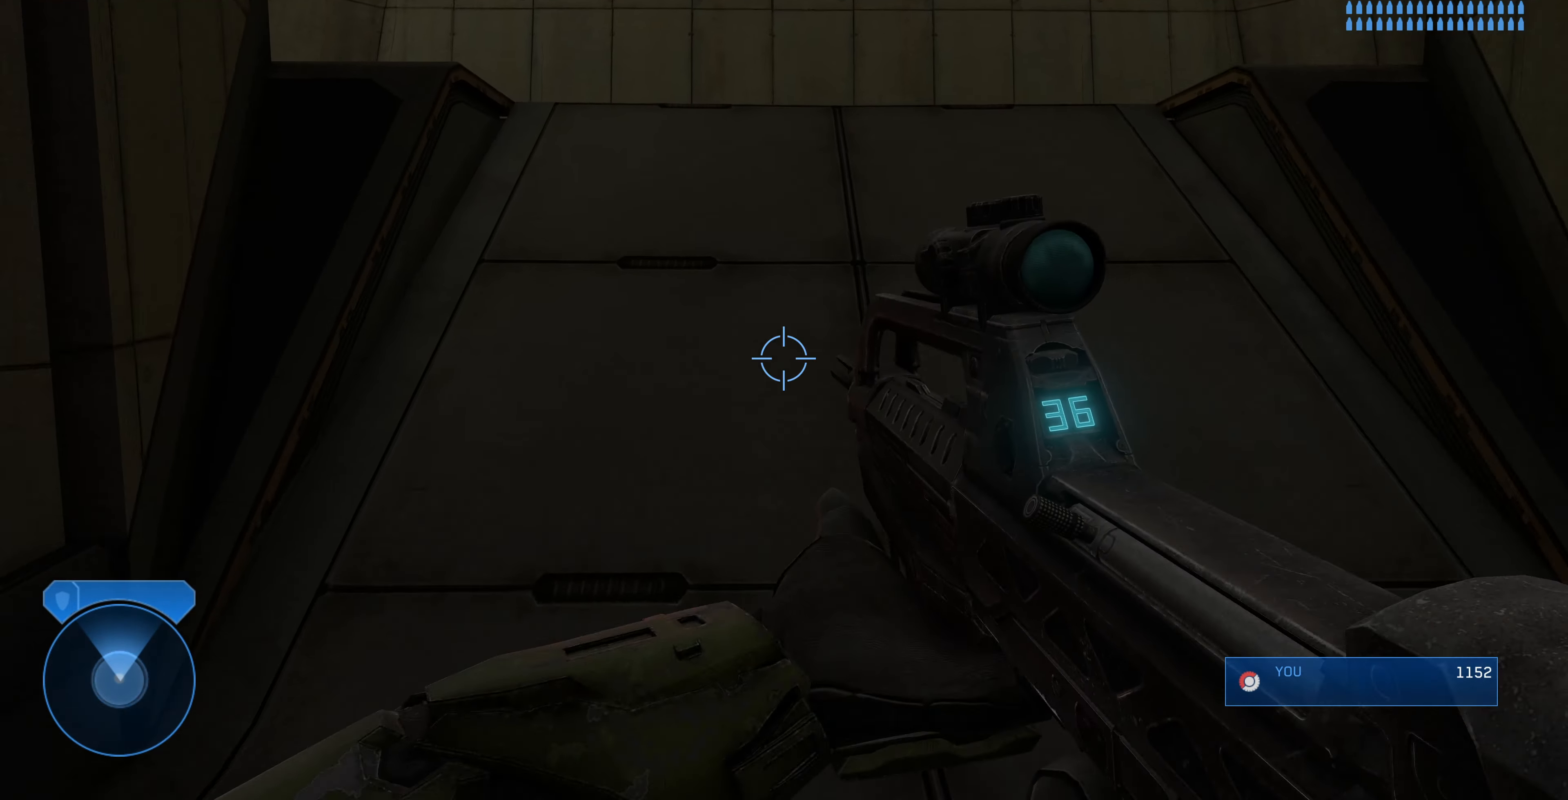
{"buttons": ["L3"], "left_stick": "up-left", "right_stick": "left", "events": [[133, "CROSS", "down"], [233, "CROSS", "up"], [366, "right_stick", "left"], [433, "L3", "down"]]}
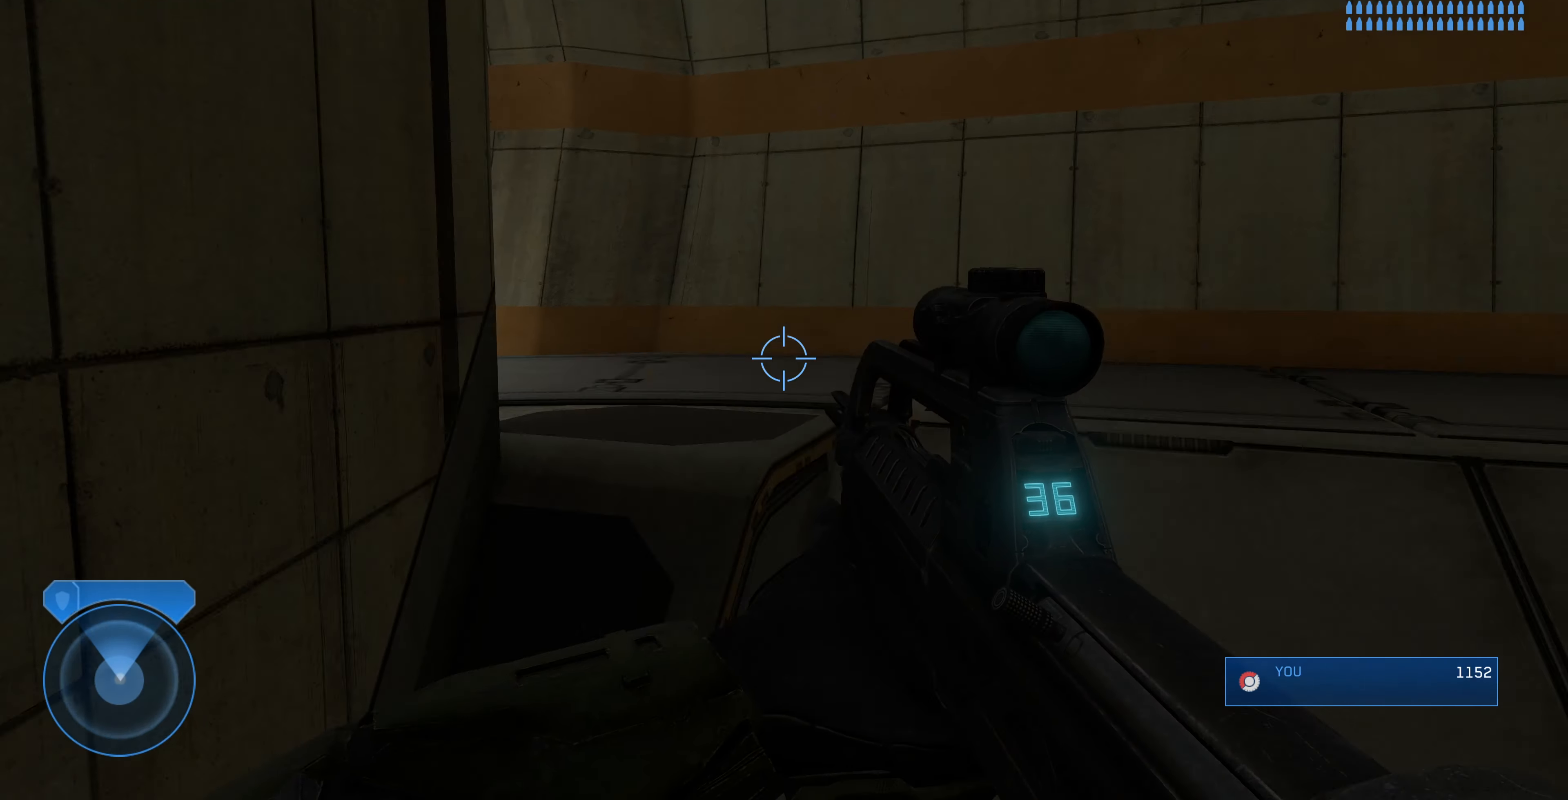
{"buttons": [], "left_stick": "up", "right_stick": "left", "events": [[33, "right_stick", "center"], [300, "L3", "up"], [300, "left_stick", "up"], [300, "right_stick", "left"]]}
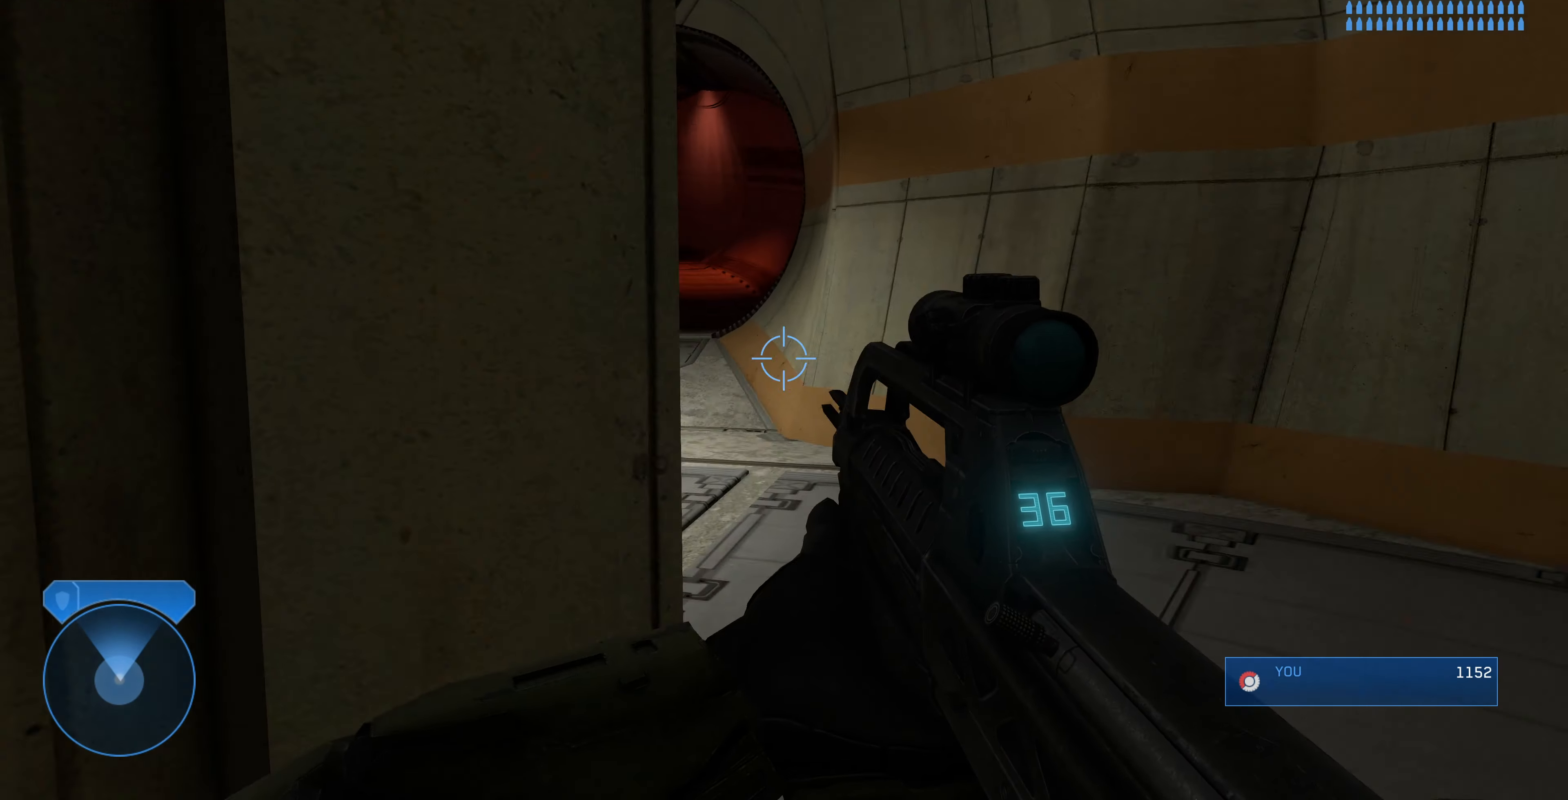
{"buttons": [], "left_stick": "up", "right_stick": "right", "events": [[433, "right_stick", "right"]]}
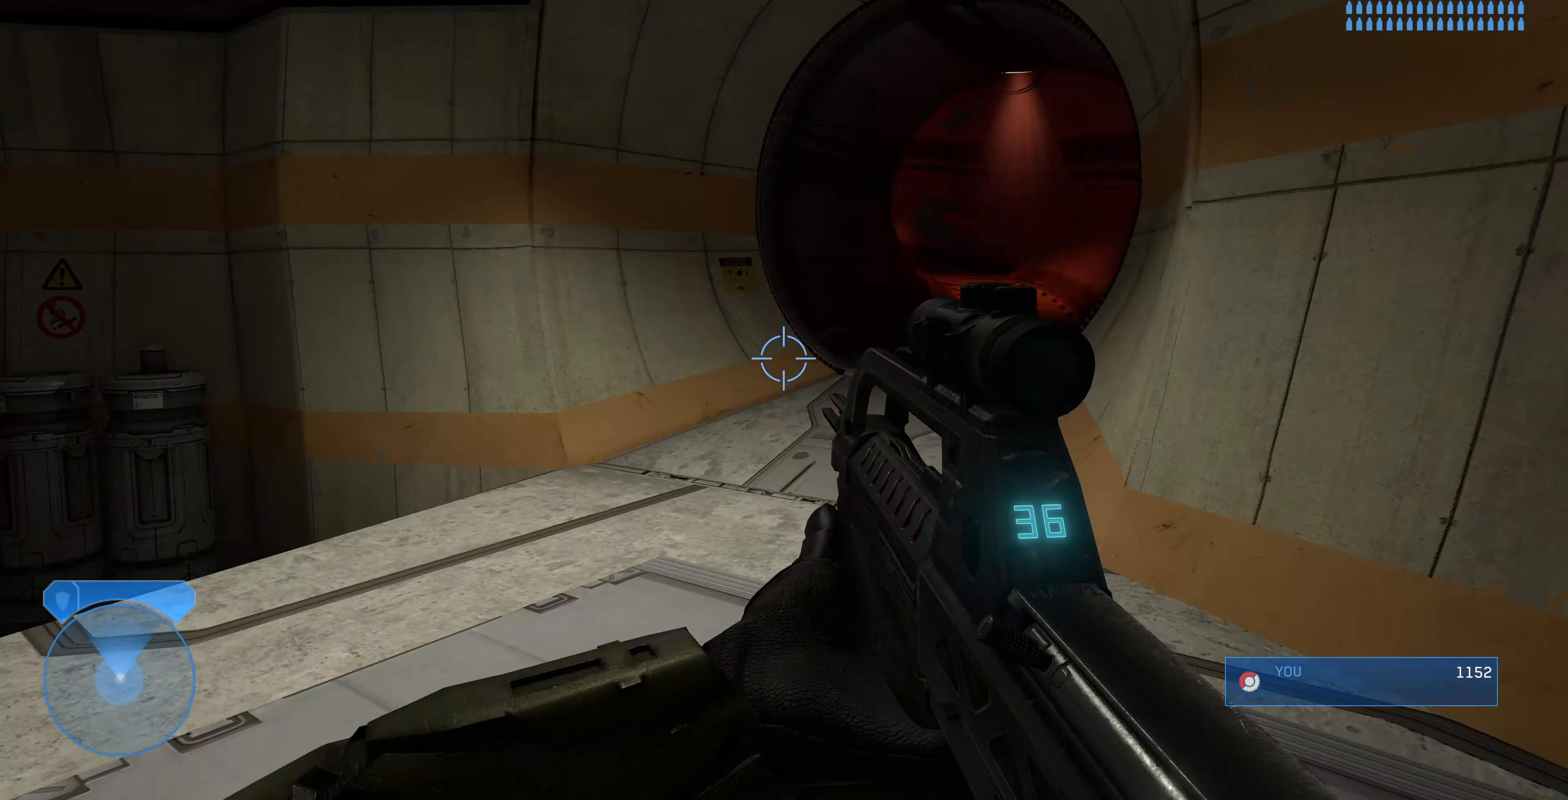
{"buttons": [], "left_stick": "up", "right_stick": "center", "events": [[133, "right_stick", "center"]]}
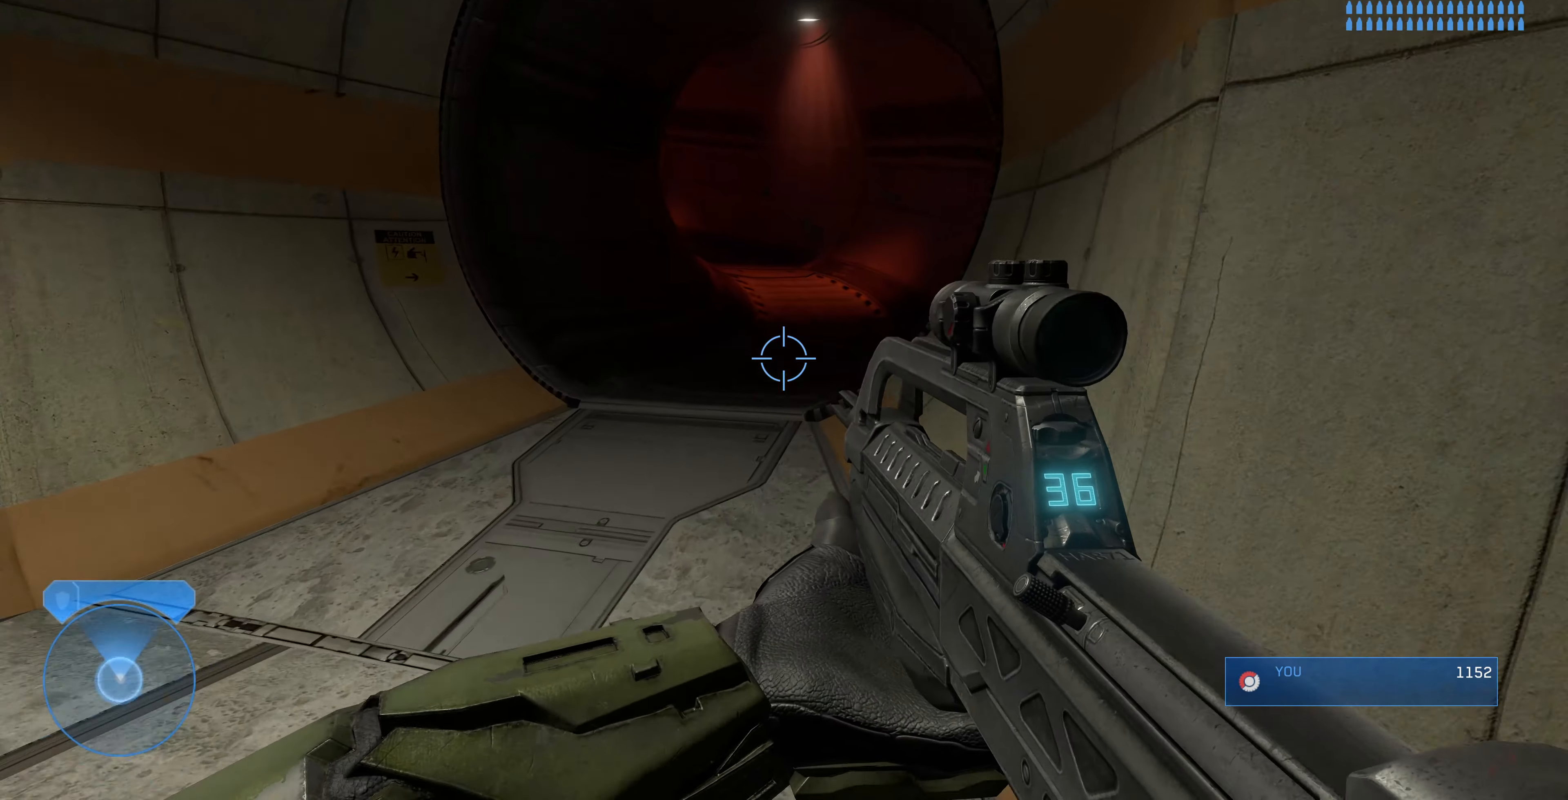
{"buttons": [], "left_stick": "up", "right_stick": "center", "events": []}
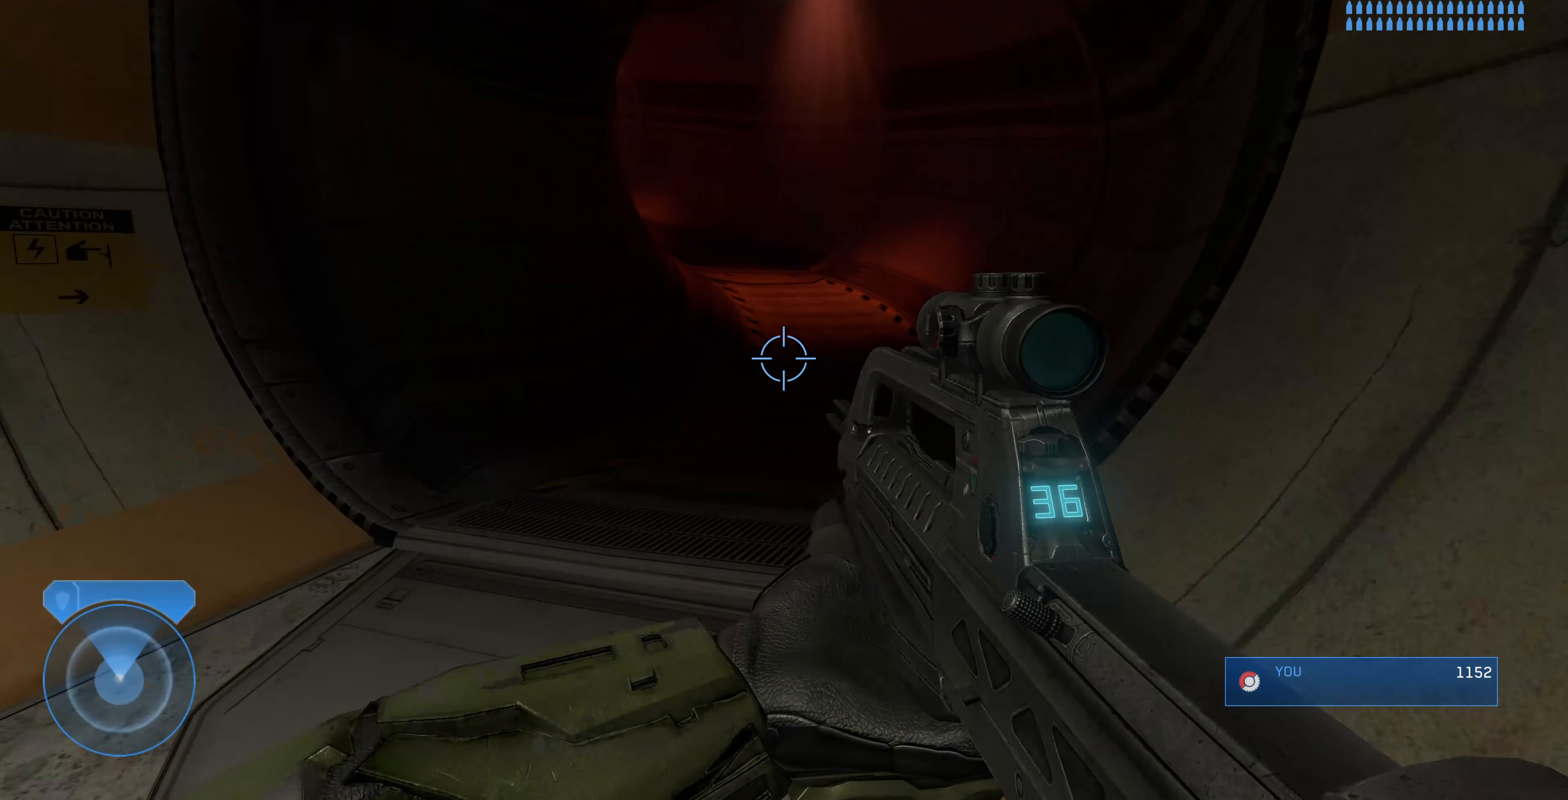
{"buttons": [], "left_stick": "up-right", "right_stick": "left", "events": [[233, "right_stick", "left"], [333, "left_stick", "up-right"]]}
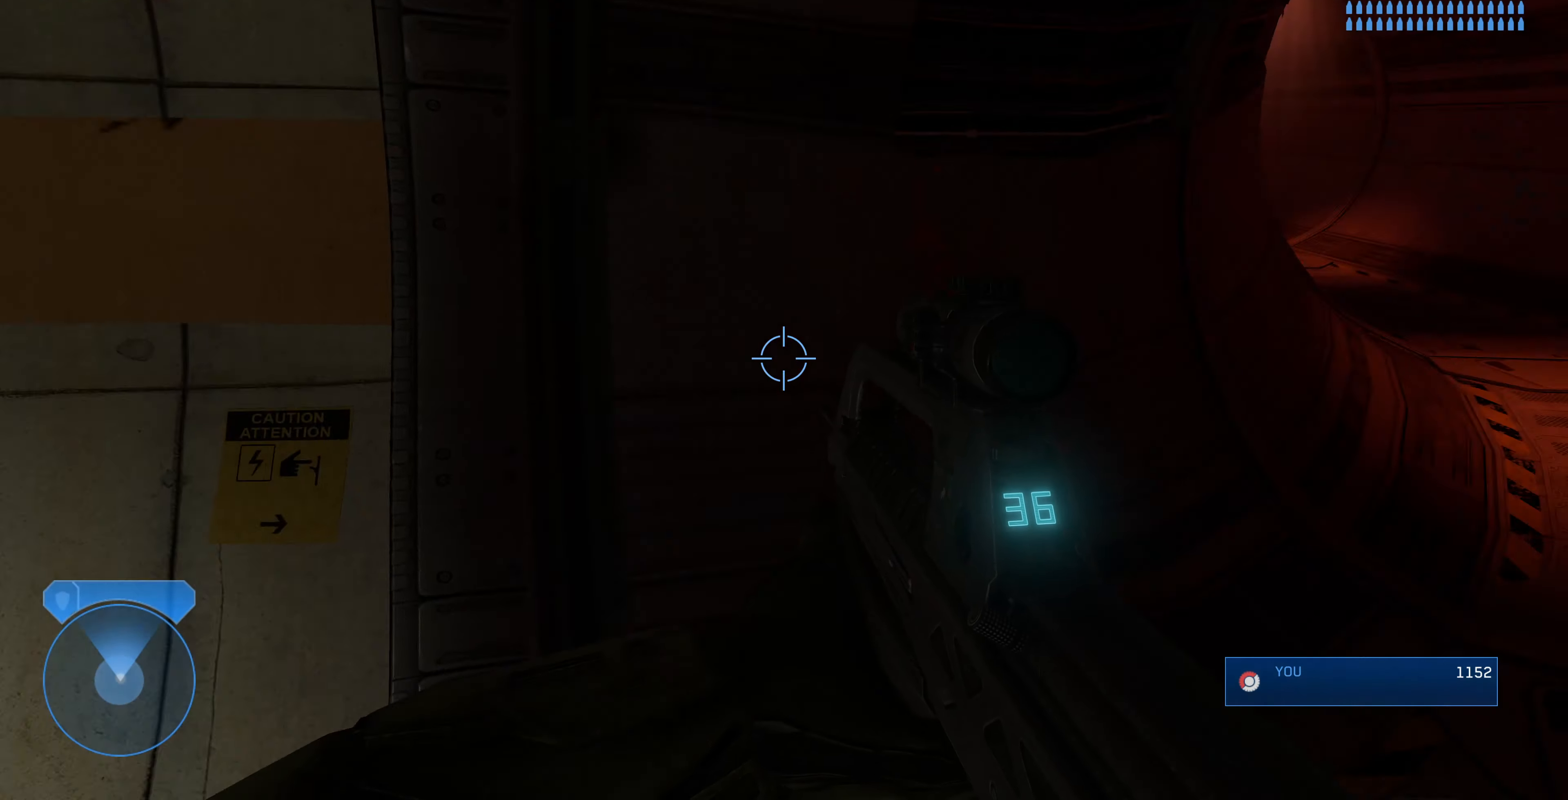
{"buttons": [], "left_stick": "right", "right_stick": "left", "events": [[133, "left_stick", "right"], [166, "right_stick", "up-left"], [366, "right_stick", "left"]]}
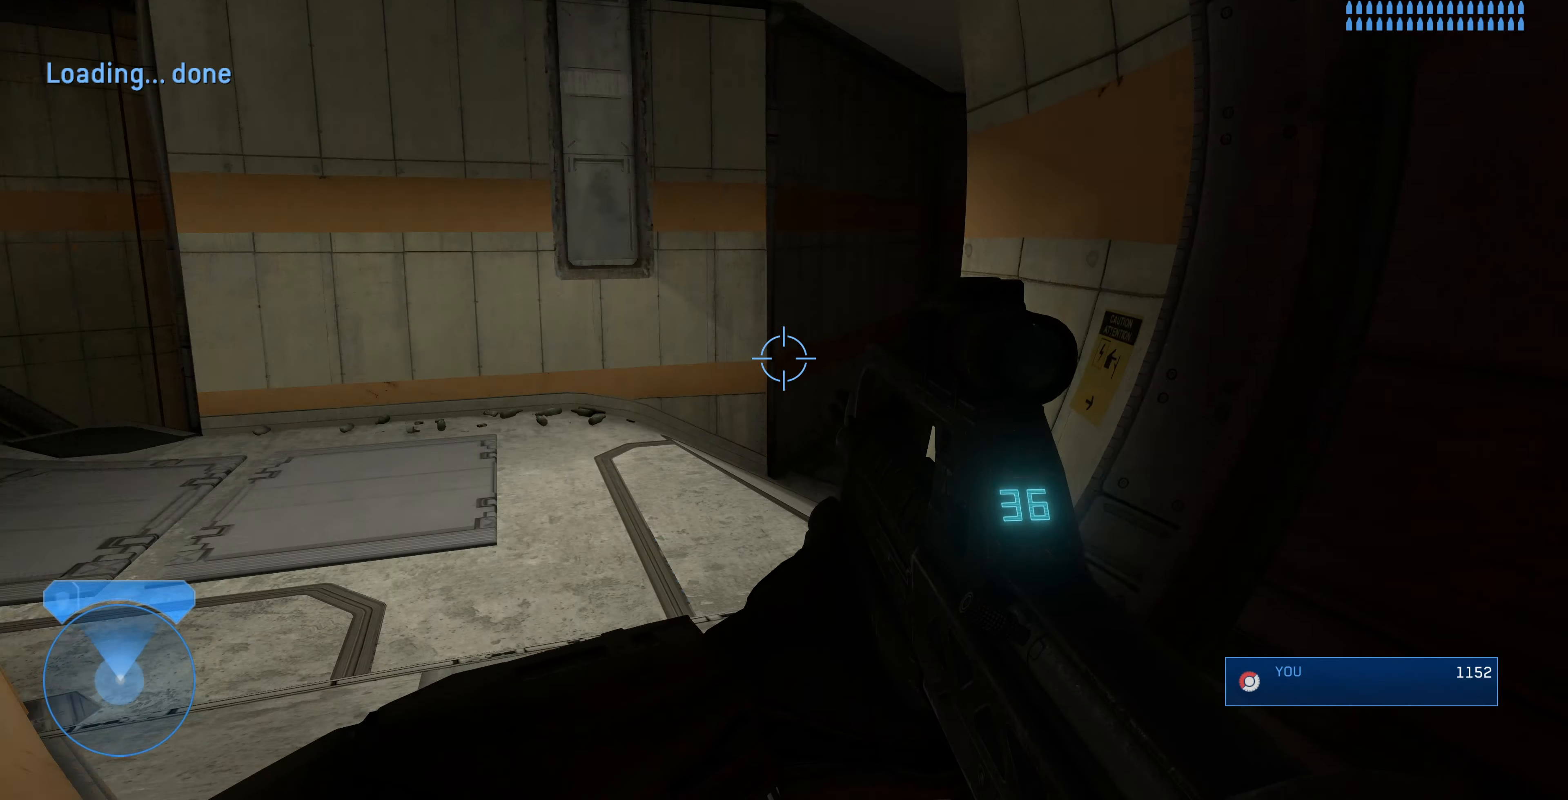
{"buttons": [], "left_stick": "down-right", "right_stick": "left", "events": [[66, "right_stick", "center"], [400, "left_stick", "down-right"], [466, "right_stick", "left"]]}
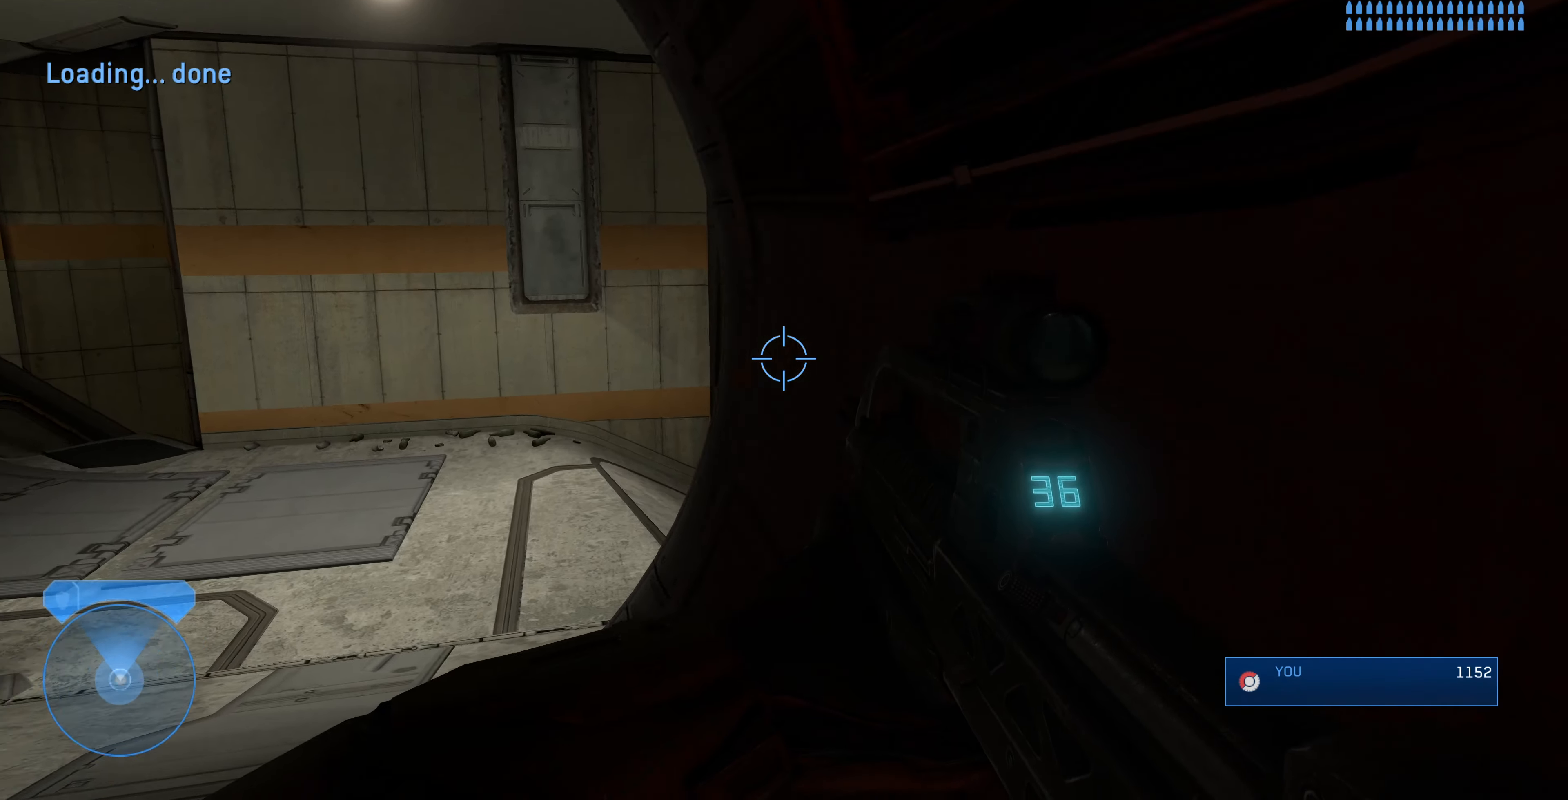
{"buttons": [], "left_stick": "down-right", "right_stick": "center", "events": [[234, "right_stick", "center"]]}